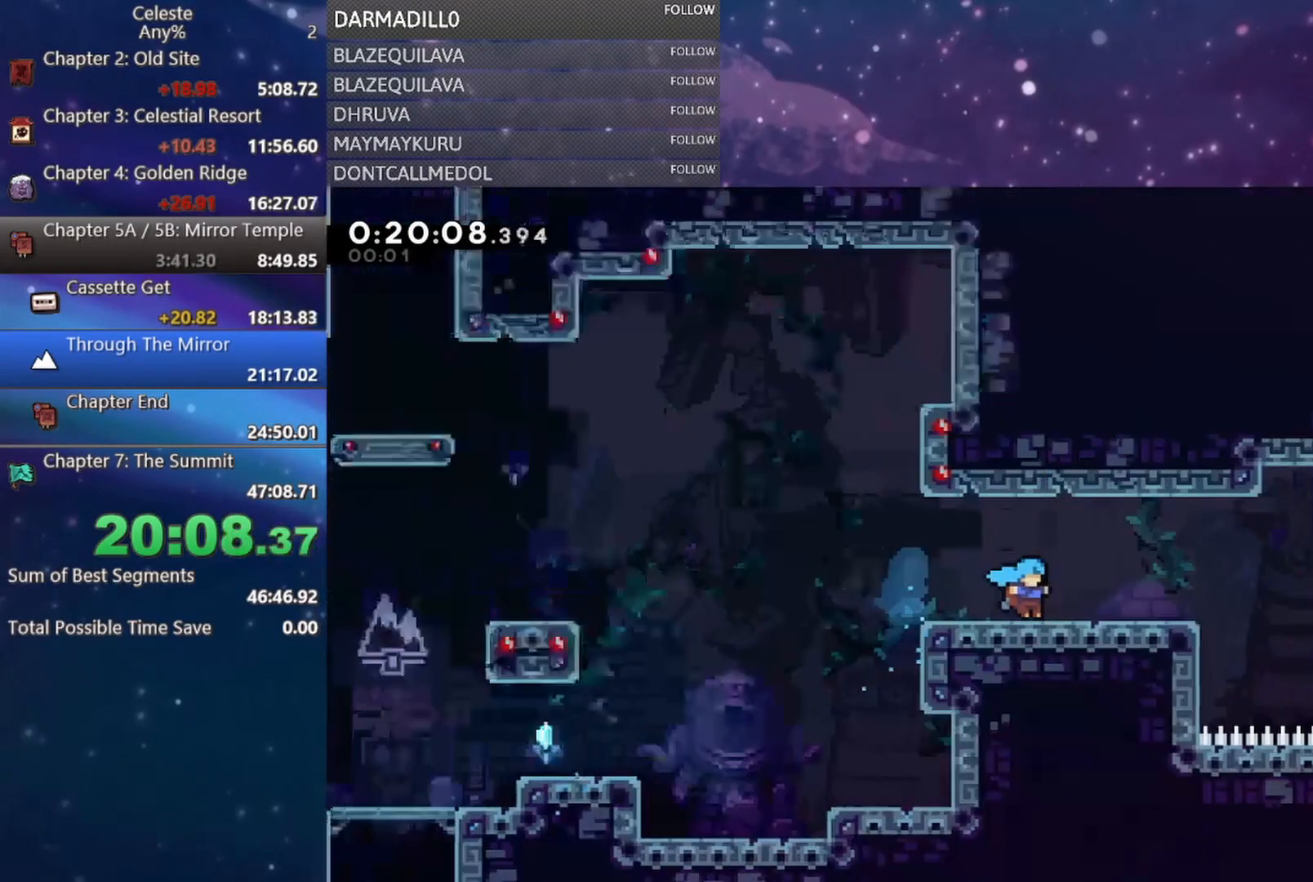
Gameplay with a controller (Xbox layout); each line is a JSON object with the inputs held at the frame after it. "events" lists button and stick changes between this image and that frame as [ms after this image, input, new state], when the widget could be followed in between. Not read: L3 R3 right_stick.
{"buttons": ["DPAD_DOWN", "DPAD_RIGHT"], "left_stick": "center", "events": [[167, "DPAD_DOWN", "down"], [167, "DPAD_RIGHT", "down"]]}
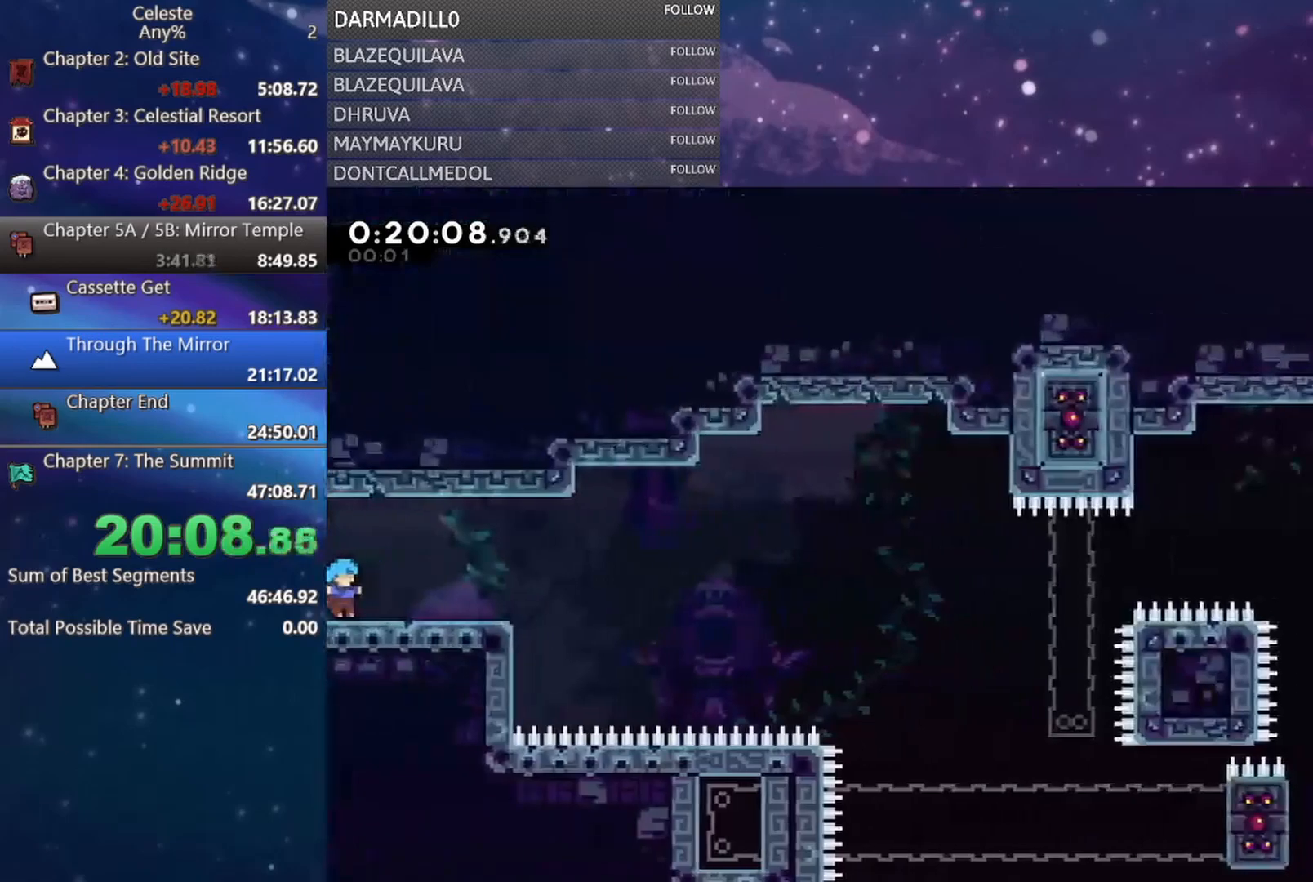
{"buttons": ["A", "R1", "DPAD_RIGHT"], "left_stick": "center", "events": [[17, "B", "down"], [117, "B", "up"], [217, "A", "down"], [217, "DPAD_DOWN", "up"], [467, "R1", "down"]]}
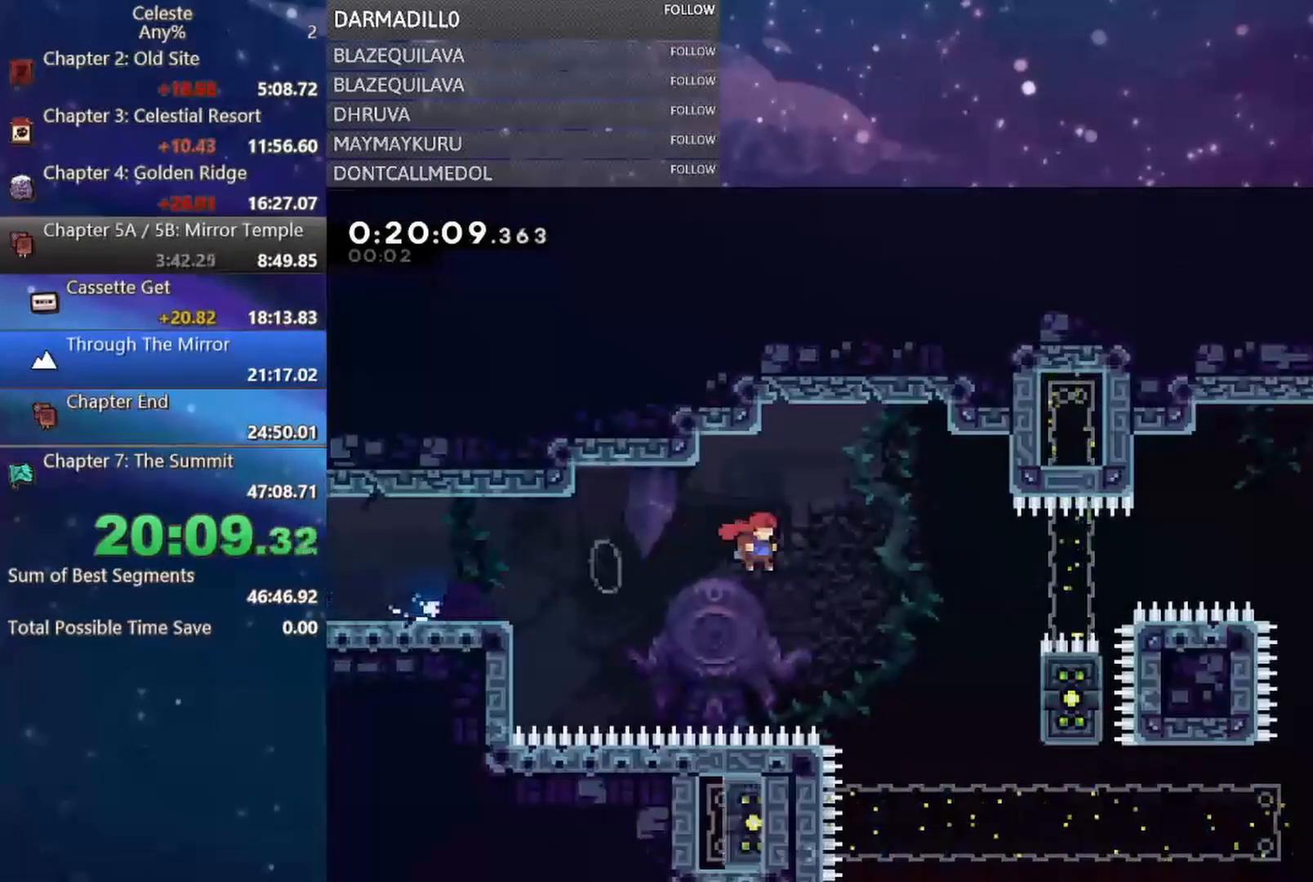
{"buttons": ["A", "R1", "DPAD_LEFT"], "left_stick": "center", "events": [[300, "A", "up"], [383, "DPAD_RIGHT", "up"], [483, "A", "down"], [500, "DPAD_LEFT", "down"]]}
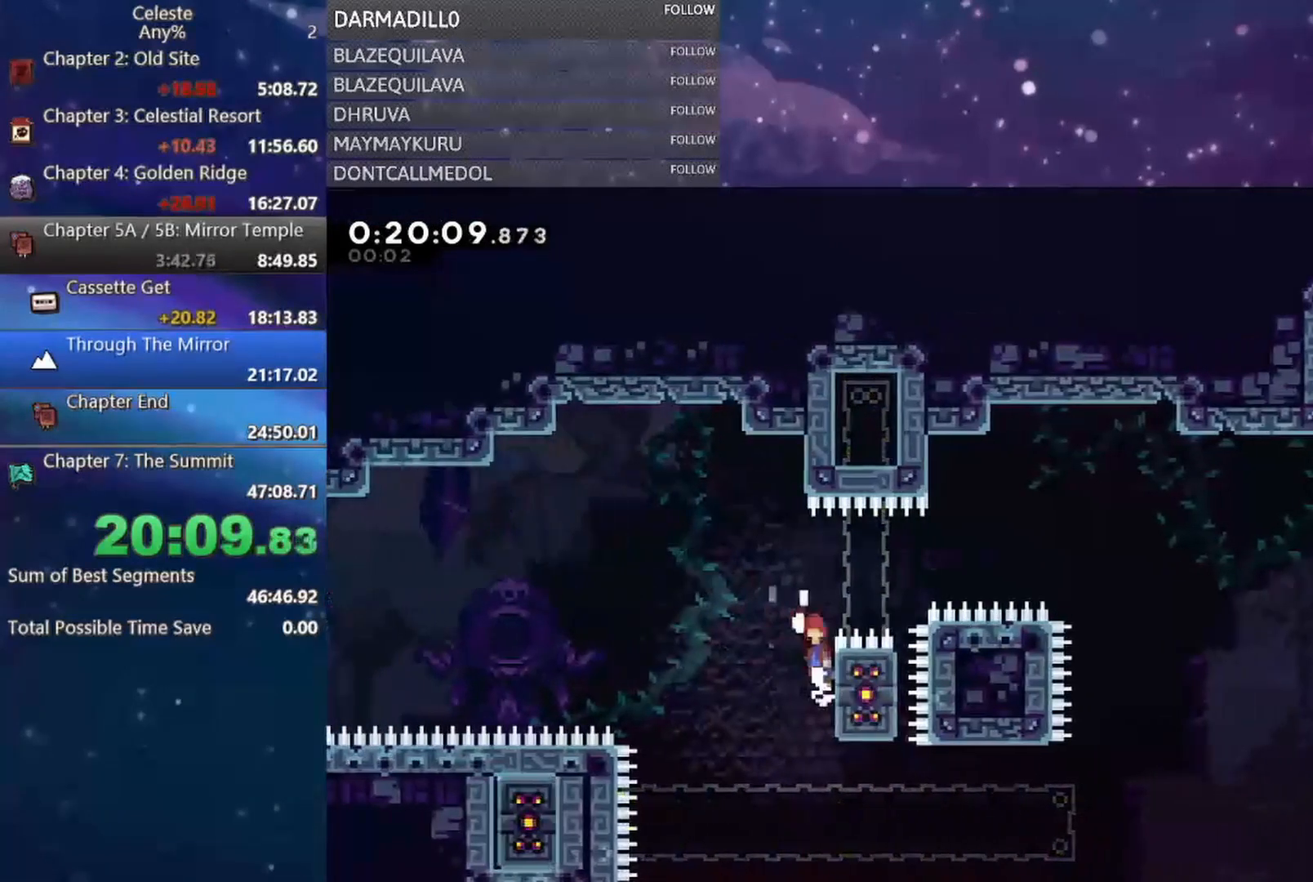
{"buttons": ["R1", "DPAD_LEFT"], "left_stick": "center", "events": [[83, "A", "up"], [83, "R1", "up"], [250, "DPAD_LEFT", "up"], [317, "R1", "down"], [367, "DPAD_LEFT", "down"]]}
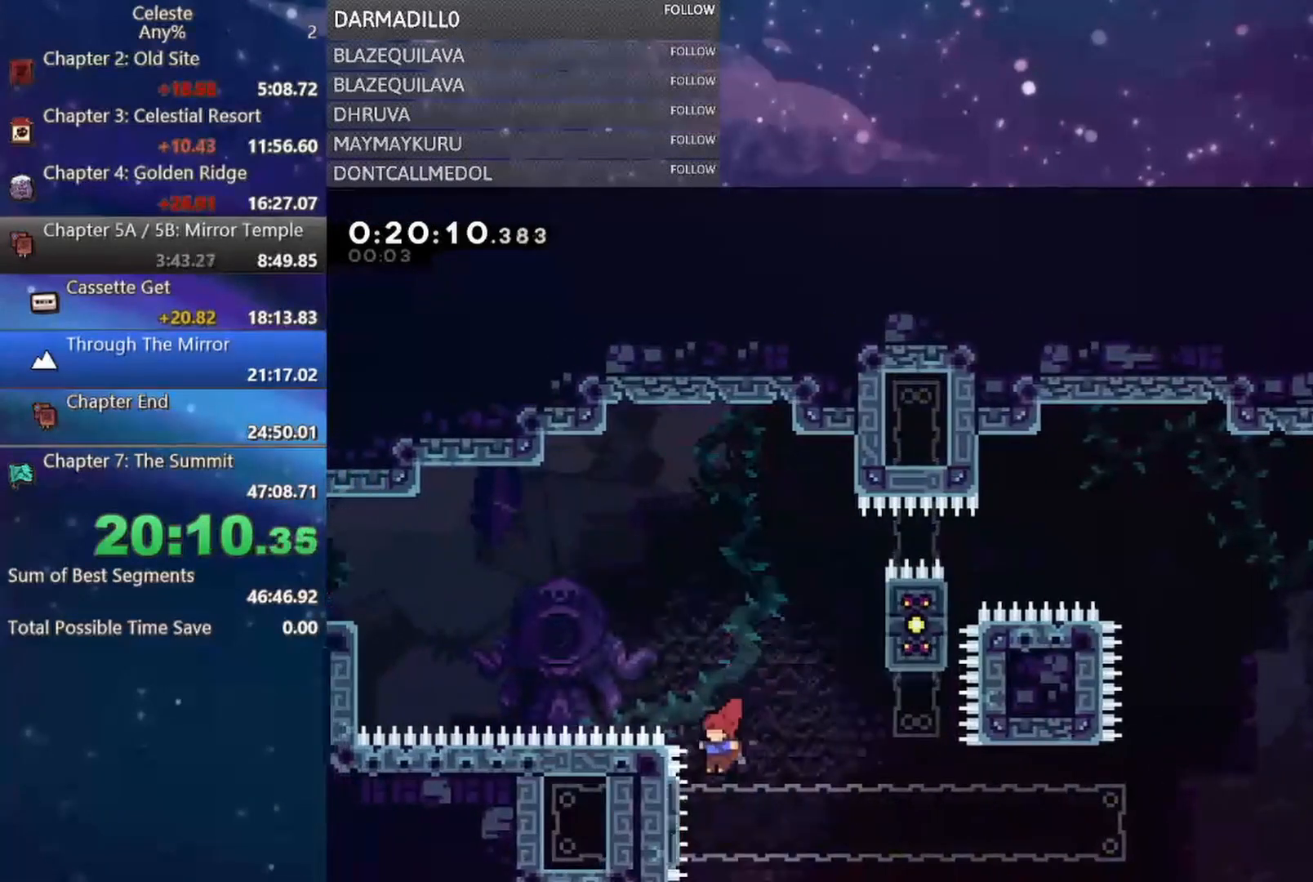
{"buttons": ["R1", "DPAD_RIGHT"], "left_stick": "center", "events": [[33, "DPAD_LEFT", "up"], [167, "DPAD_UP", "down"], [367, "DPAD_UP", "up"], [433, "DPAD_RIGHT", "down"]]}
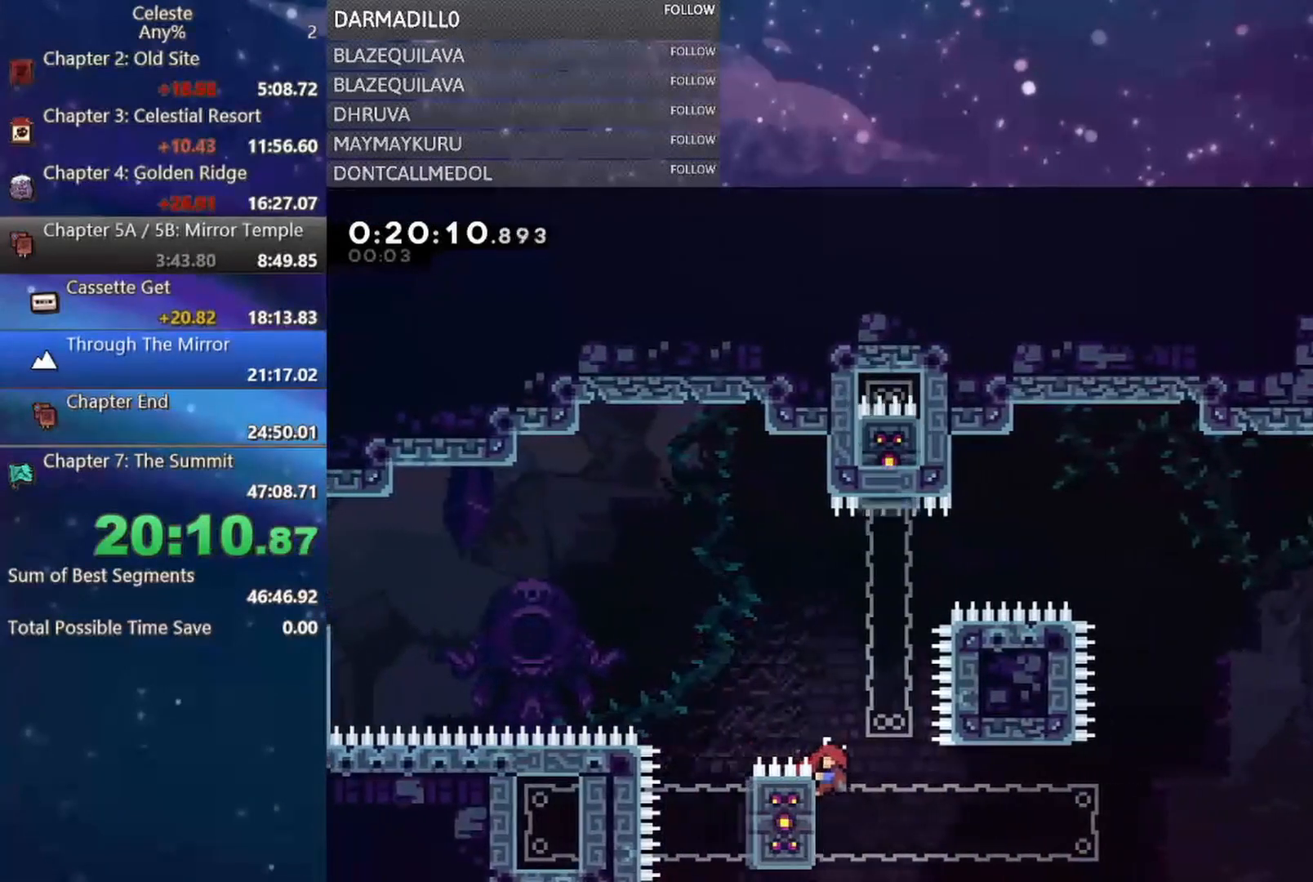
{"buttons": ["R1", "DPAD_RIGHT"], "left_stick": "center", "events": []}
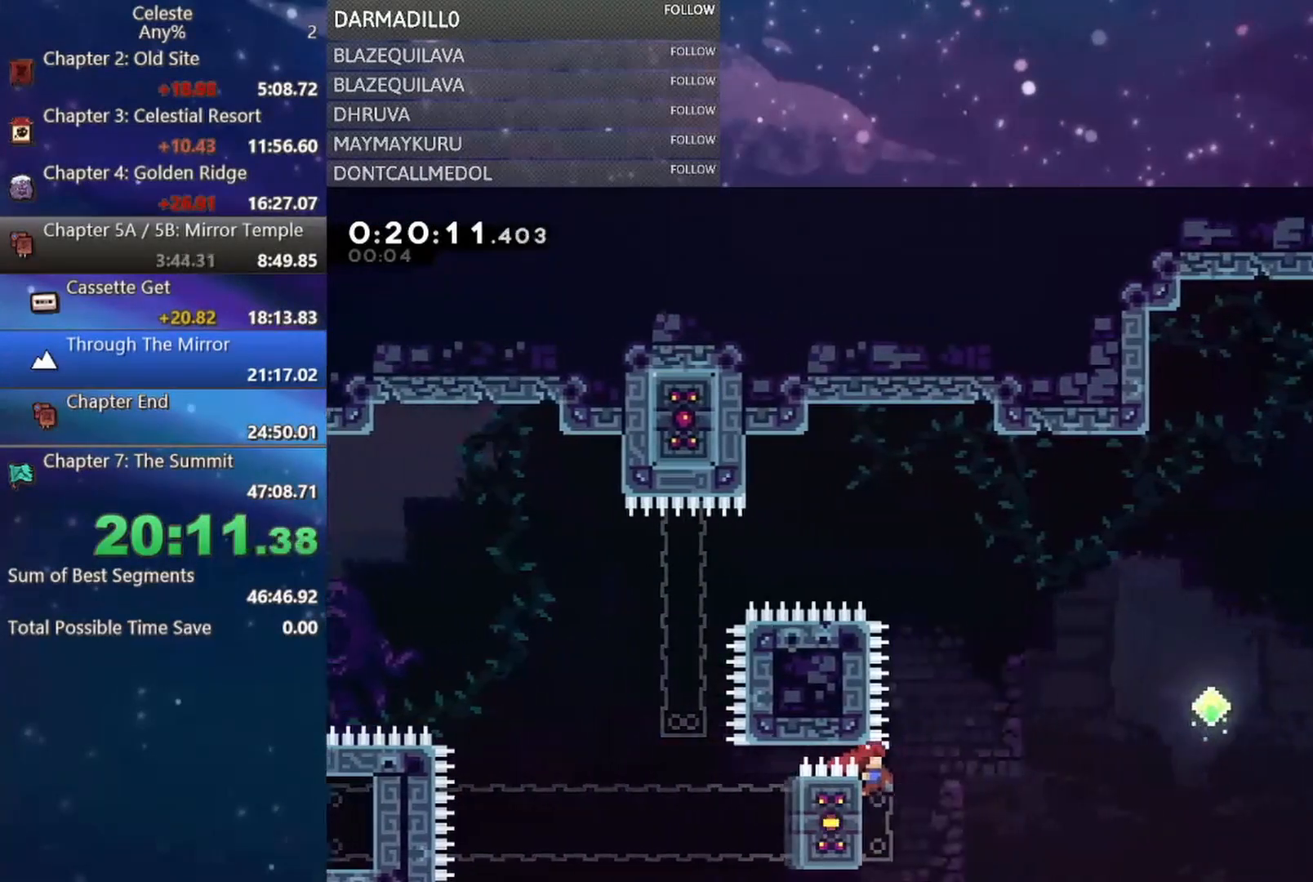
{"buttons": ["B", "R1", "DPAD_UP", "DPAD_RIGHT"], "left_stick": "center", "events": [[100, "A", "down"], [250, "DPAD_UP", "down"], [300, "A", "up"], [433, "B", "down"]]}
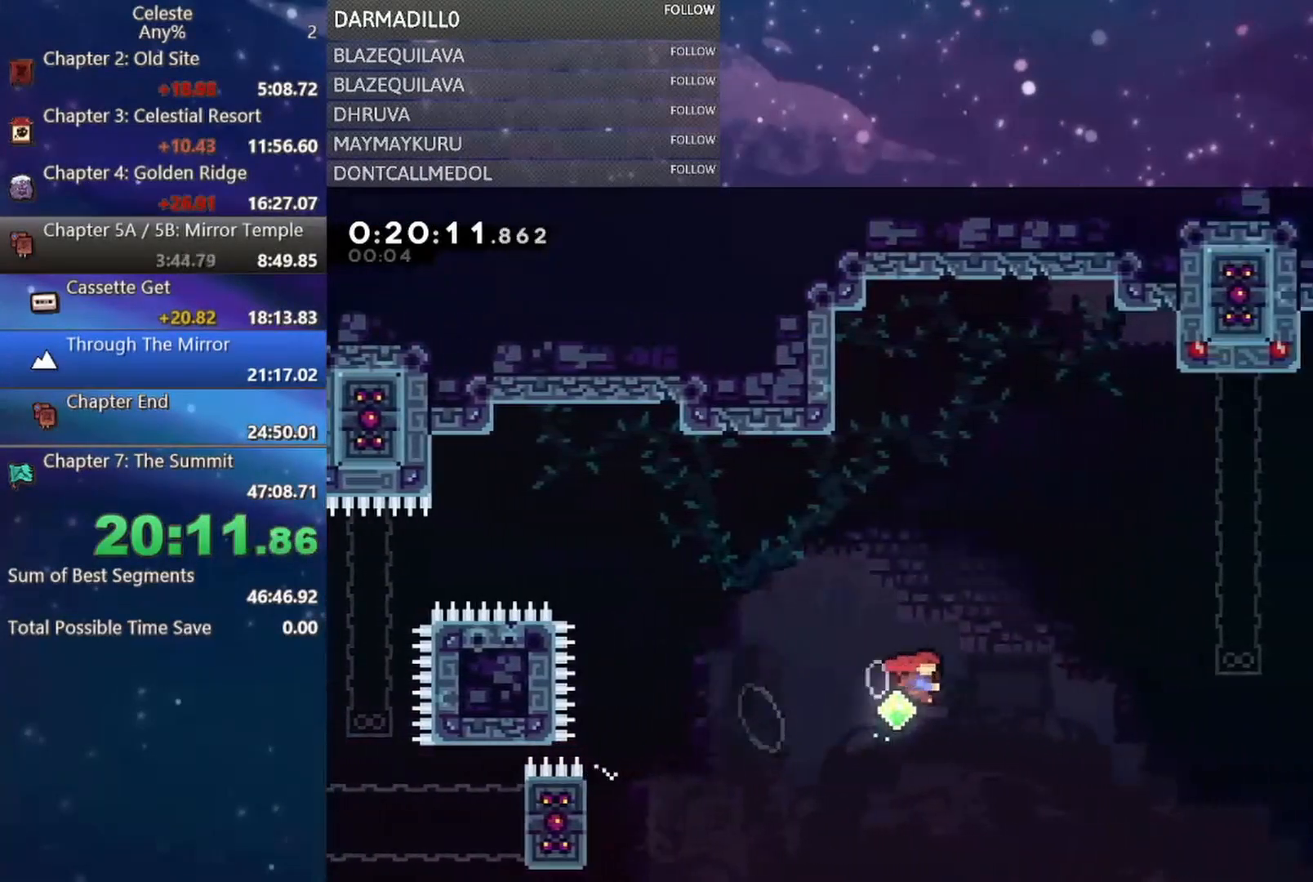
{"buttons": ["R1", "DPAD_UP", "DPAD_RIGHT"], "left_stick": "center", "events": [[283, "B", "up"]]}
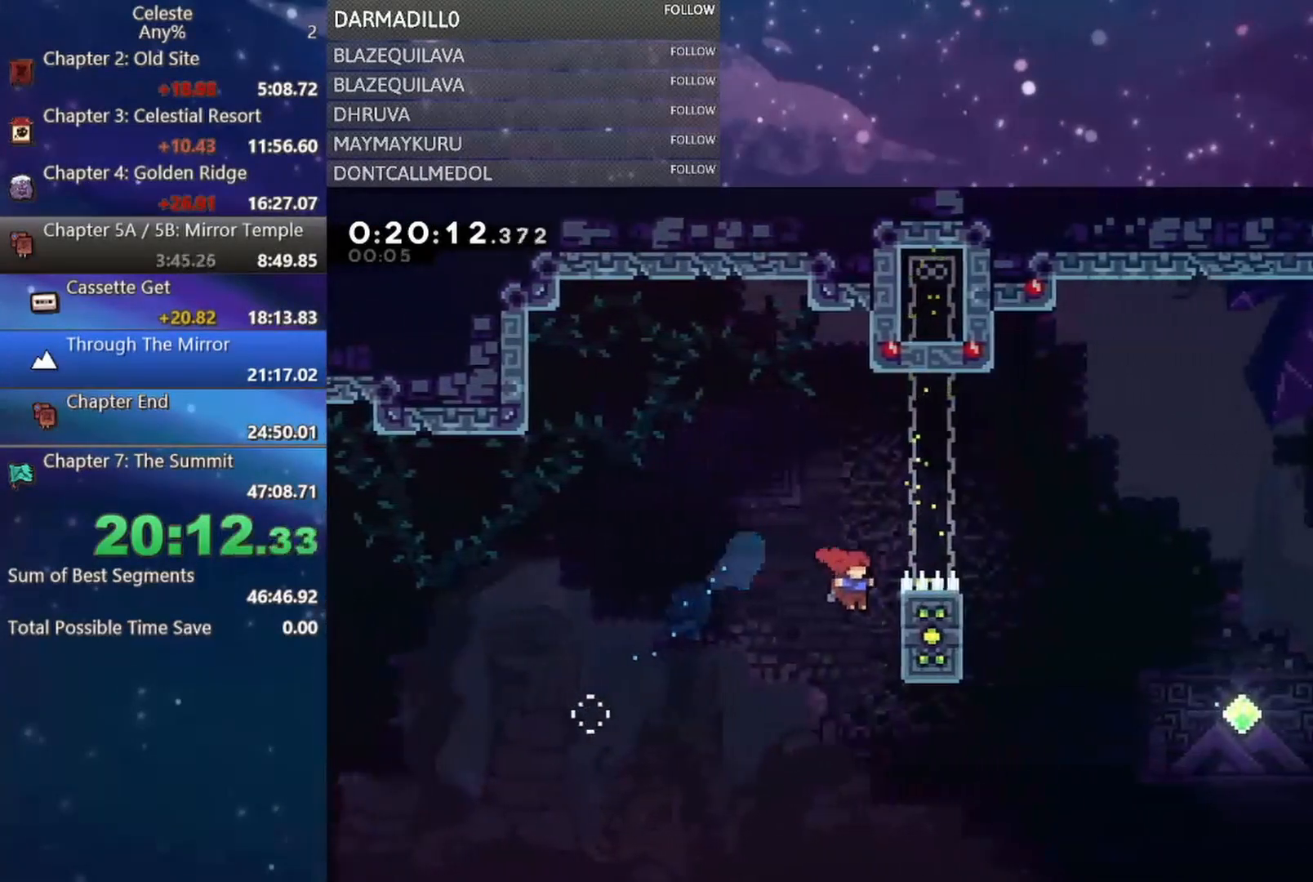
{"buttons": ["A", "R1", "DPAD_UP", "DPAD_RIGHT"], "left_stick": "center", "events": [[167, "A", "down"], [250, "DPAD_RIGHT", "up"], [250, "DPAD_UP", "up"], [267, "A", "up"], [350, "A", "down"], [350, "DPAD_RIGHT", "down"], [367, "DPAD_UP", "down"]]}
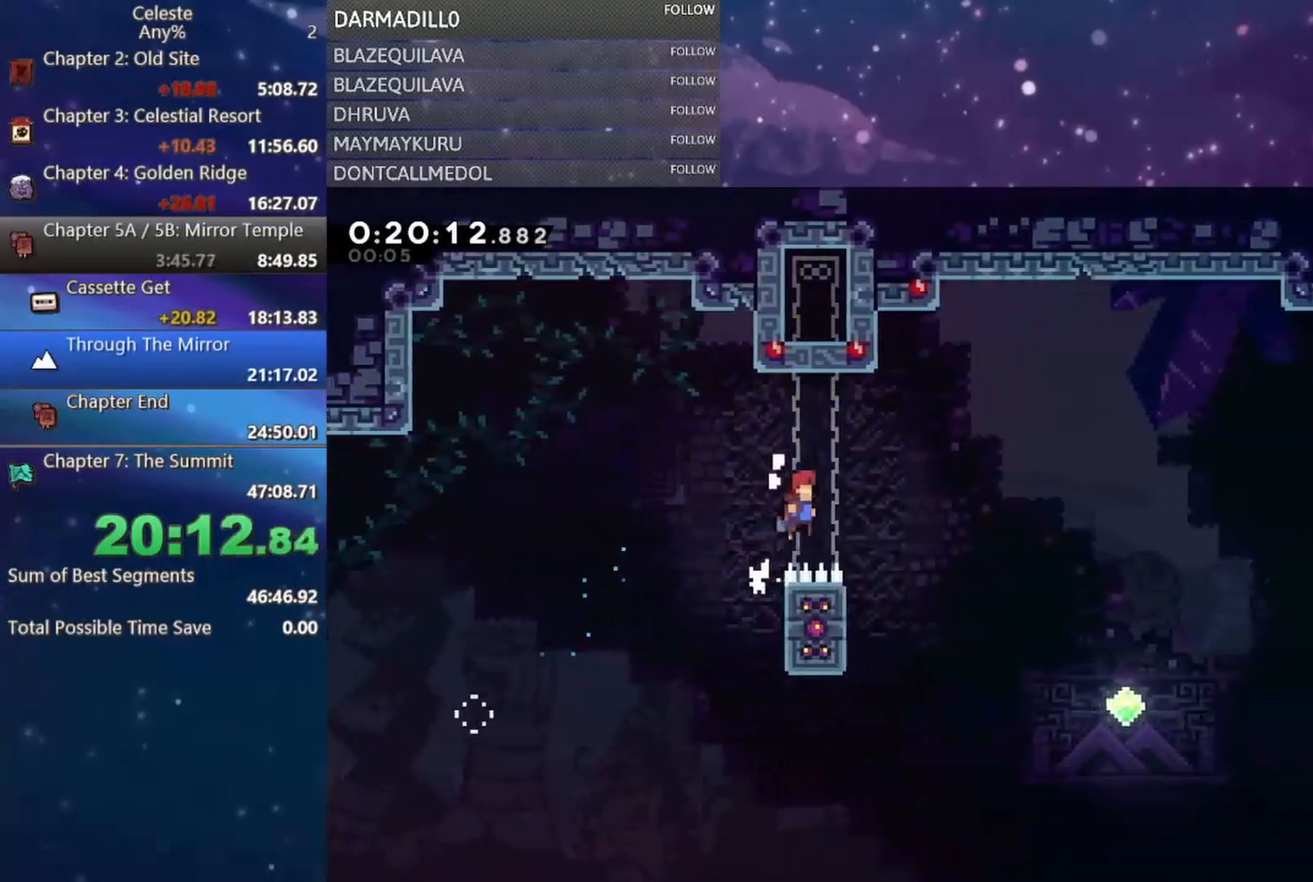
{"buttons": ["A", "DPAD_RIGHT"], "left_stick": "center", "events": [[50, "DPAD_UP", "up"], [100, "A", "up"], [100, "R1", "up"], [150, "DPAD_RIGHT", "up"], [167, "DPAD_LEFT", "down"], [383, "A", "down"], [433, "DPAD_LEFT", "up"], [450, "DPAD_RIGHT", "down"]]}
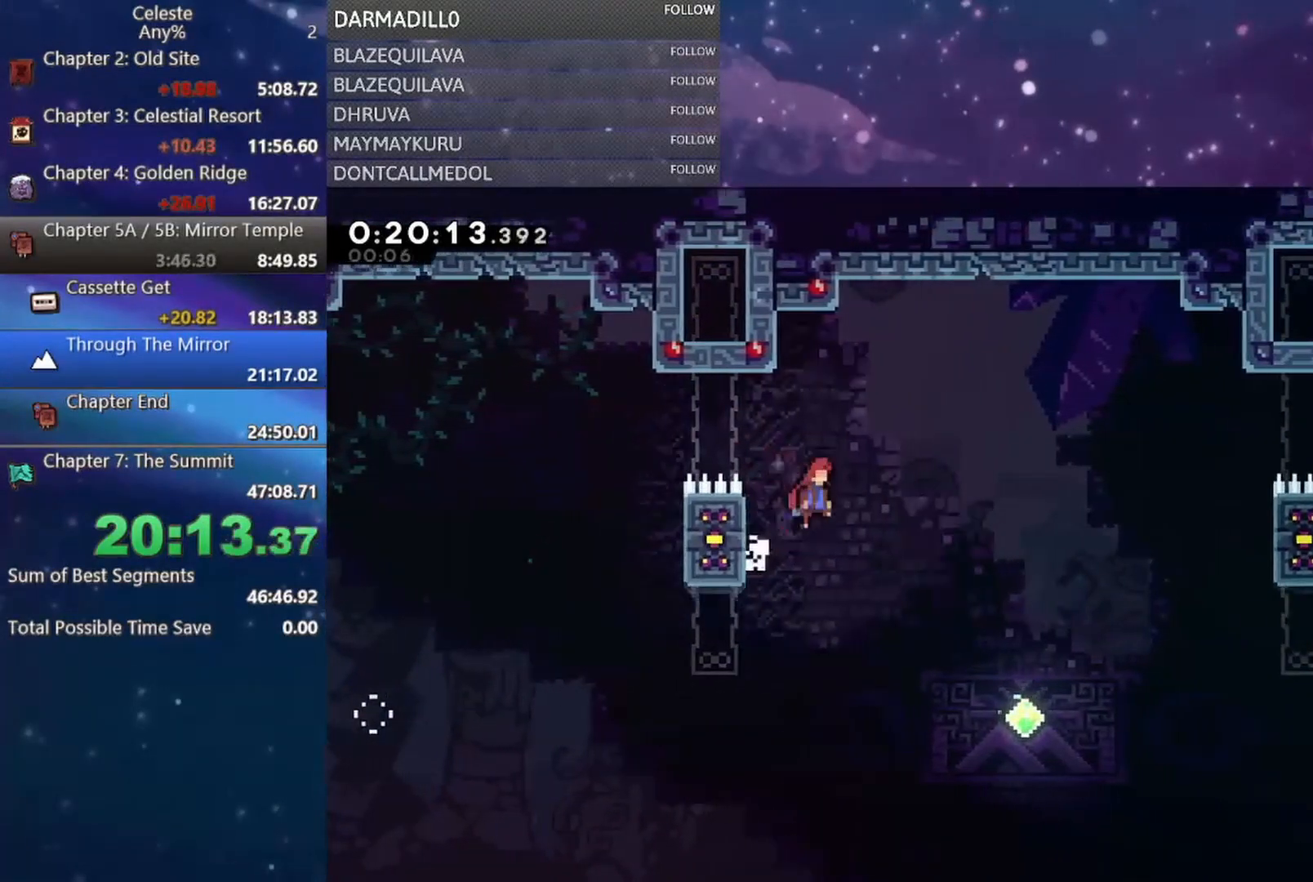
{"buttons": ["DPAD_UP", "DPAD_RIGHT"], "left_stick": "center", "events": [[17, "A", "up"], [500, "DPAD_UP", "down"]]}
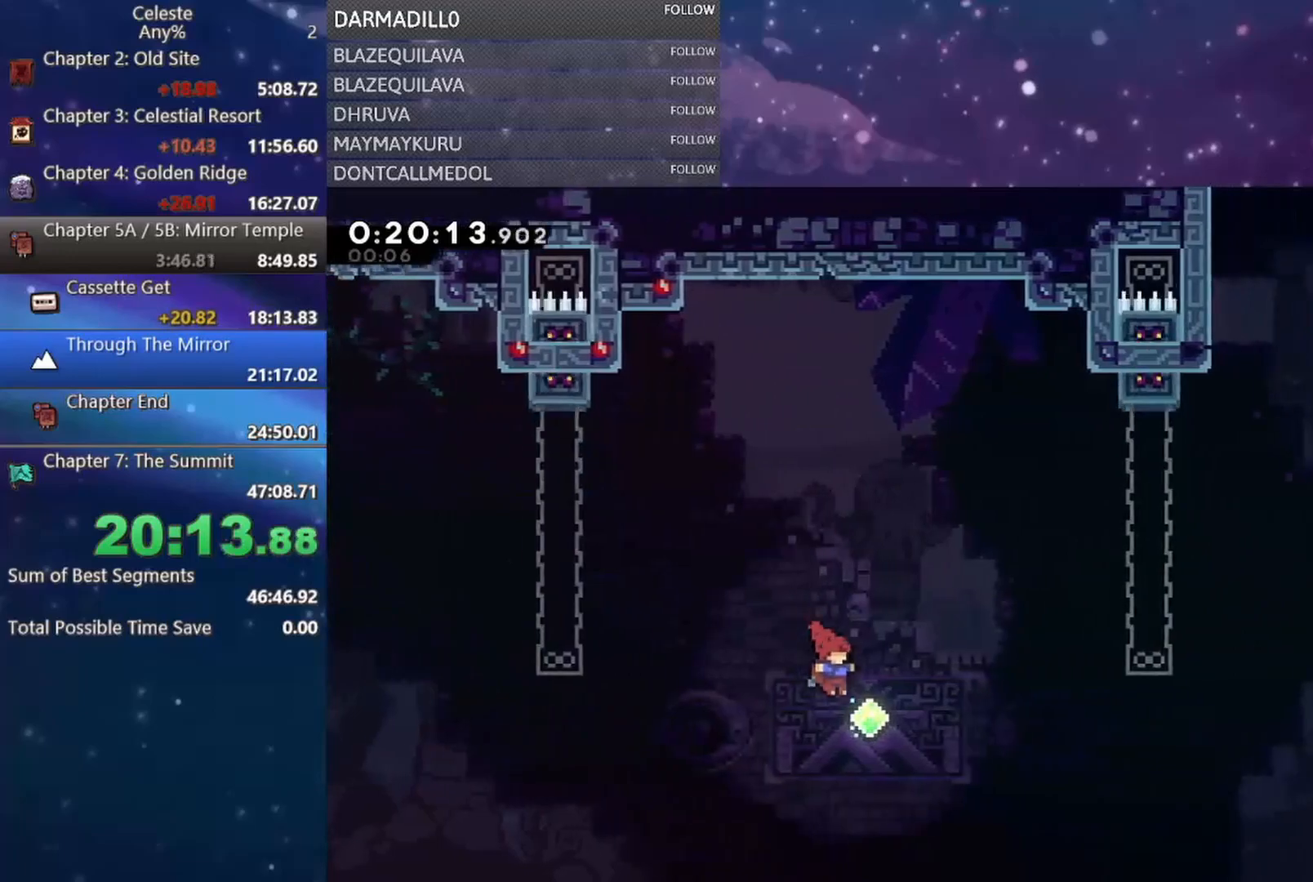
{"buttons": ["R1", "DPAD_UP", "DPAD_RIGHT"], "left_stick": "center", "events": [[100, "B", "down"], [333, "R1", "down"], [467, "B", "up"]]}
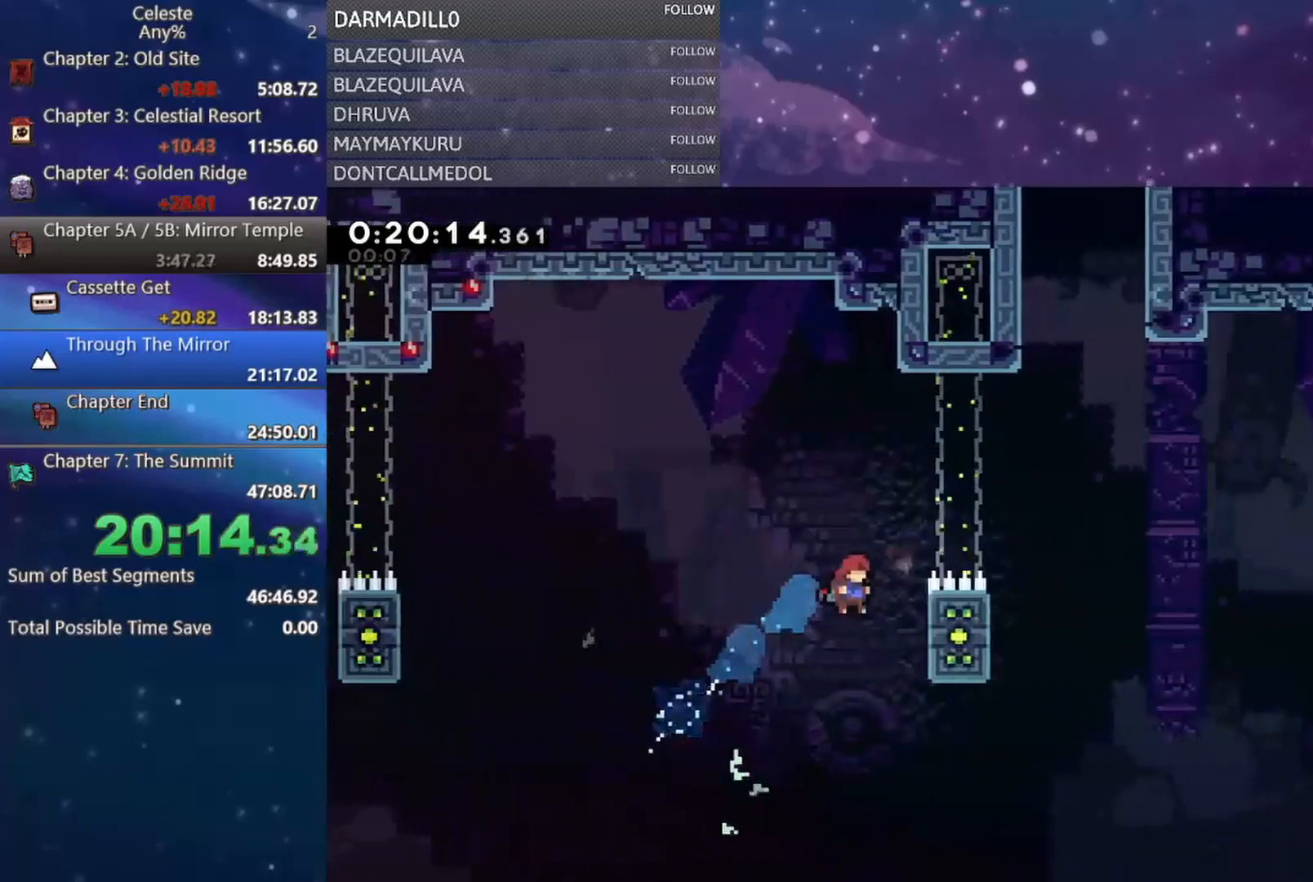
{"buttons": ["R1", "DPAD_UP", "DPAD_RIGHT"], "left_stick": "center", "events": [[300, "A", "down"], [400, "A", "up"]]}
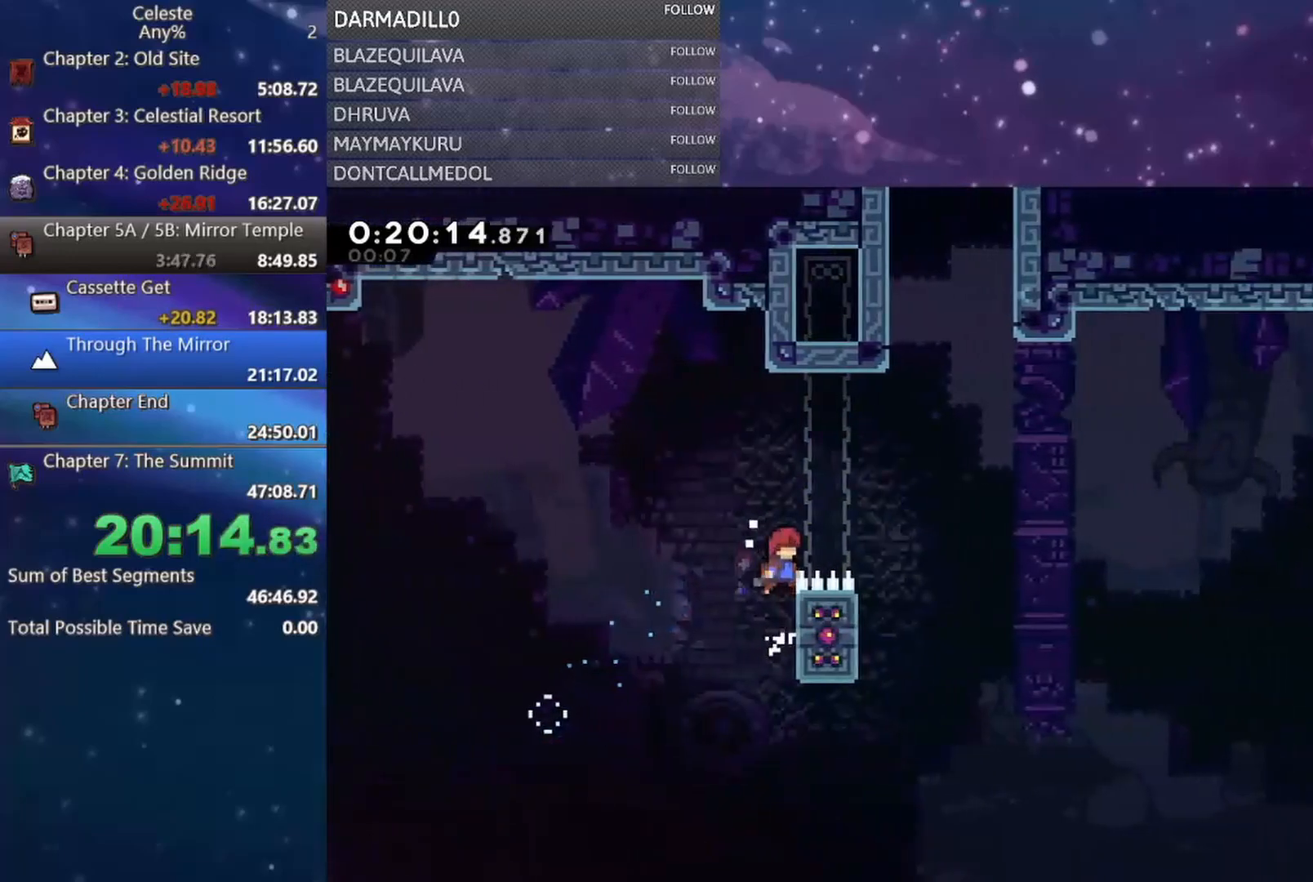
{"buttons": ["B", "DPAD_UP"], "left_stick": "center", "events": [[33, "A", "down"], [217, "DPAD_UP", "up"], [350, "DPAD_UP", "down"], [400, "A", "up"], [417, "R1", "up"], [450, "DPAD_RIGHT", "up"], [483, "B", "down"]]}
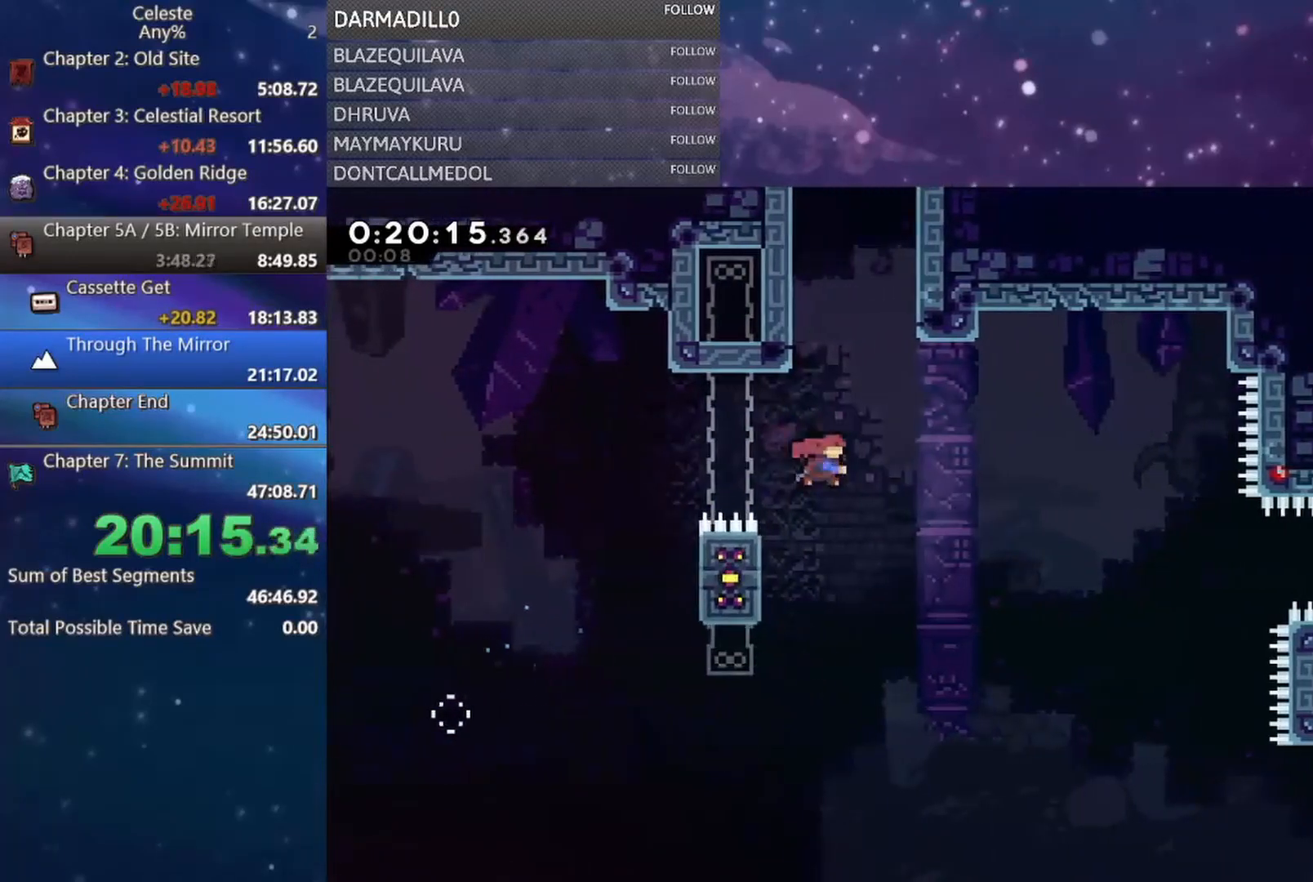
{"buttons": [], "left_stick": "center", "events": [[100, "B", "up"], [167, "A", "down"], [267, "DPAD_RIGHT", "down"], [400, "A", "up"], [400, "DPAD_RIGHT", "up"], [400, "DPAD_UP", "up"]]}
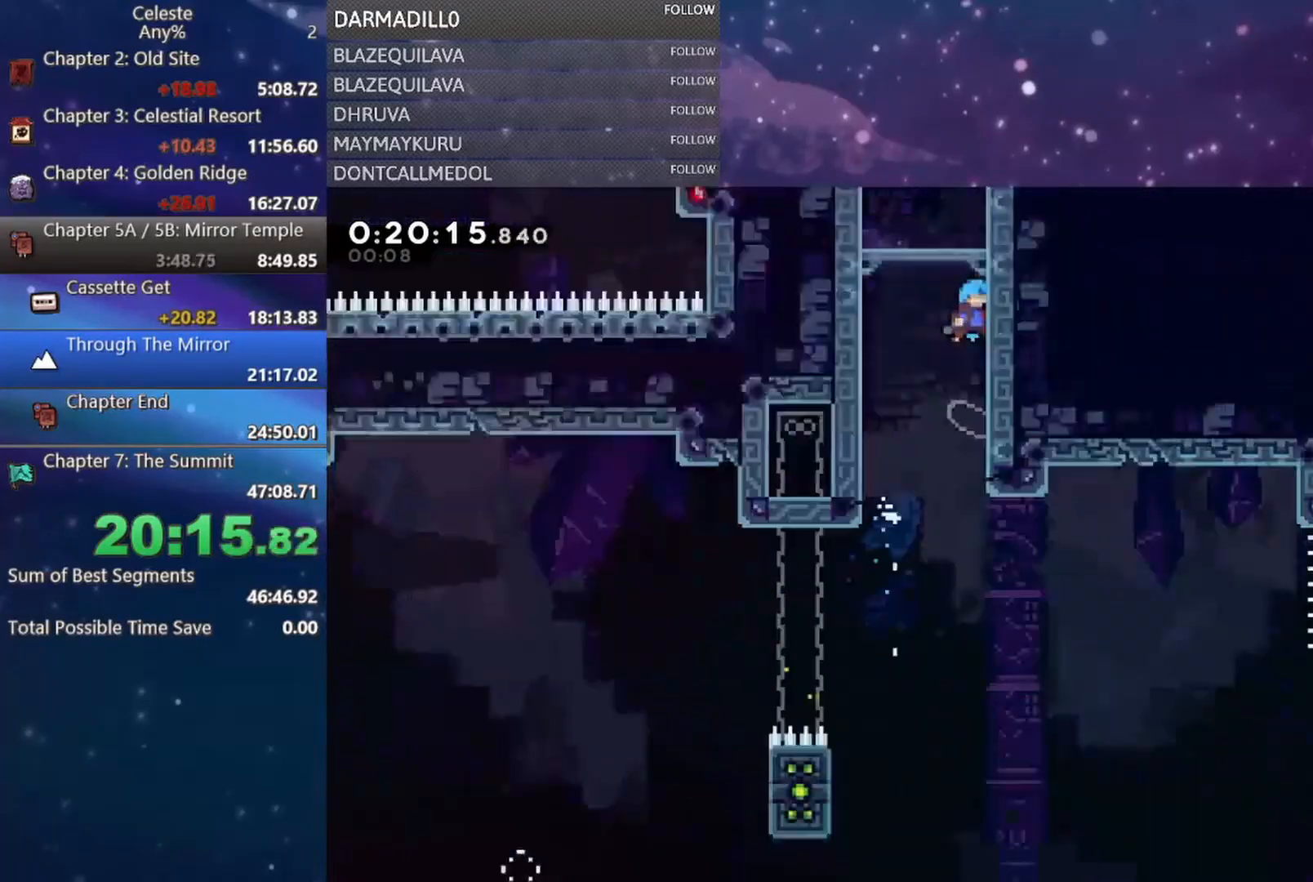
{"buttons": [], "left_stick": "center", "events": []}
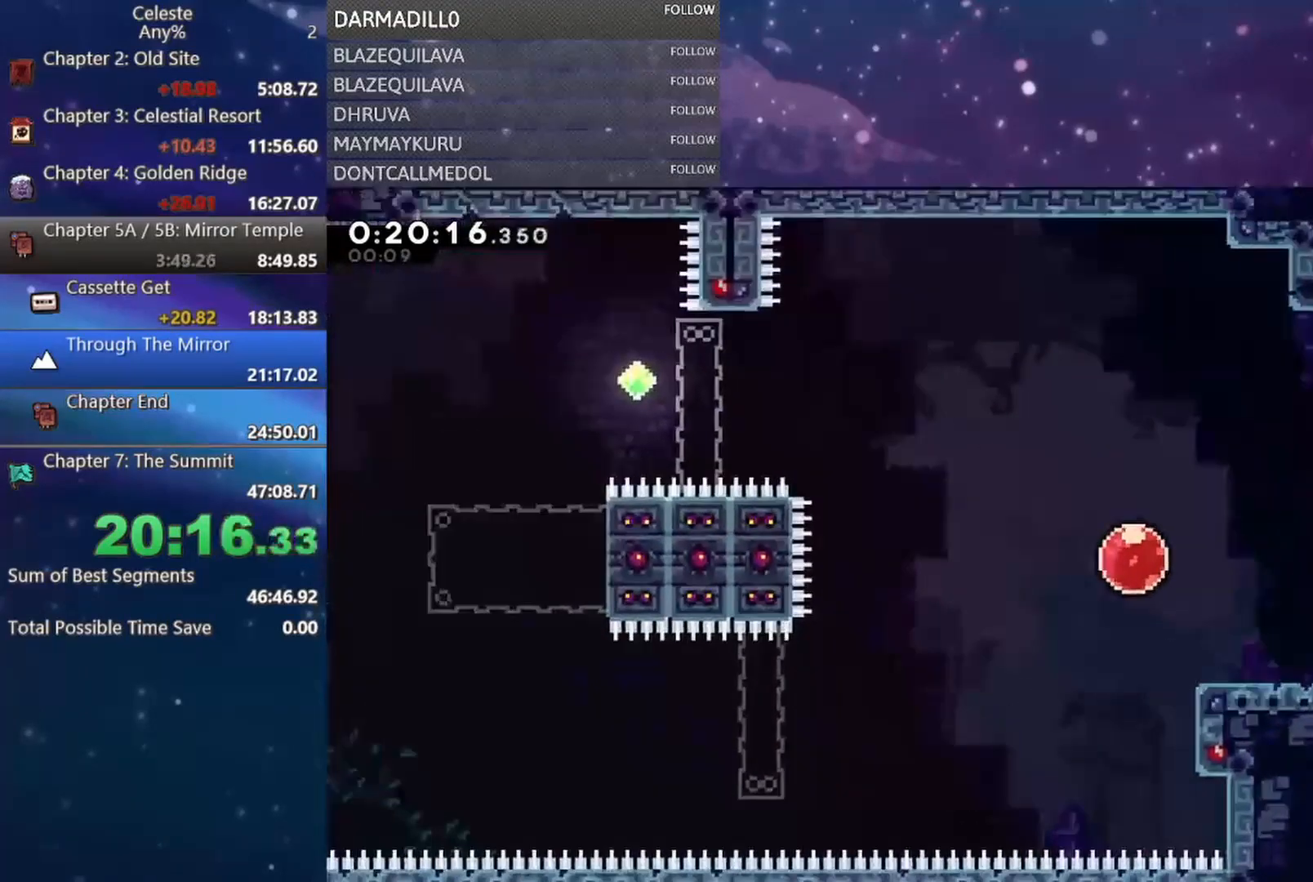
{"buttons": [], "left_stick": "center", "events": [[100, "A", "down"], [150, "A", "up"]]}
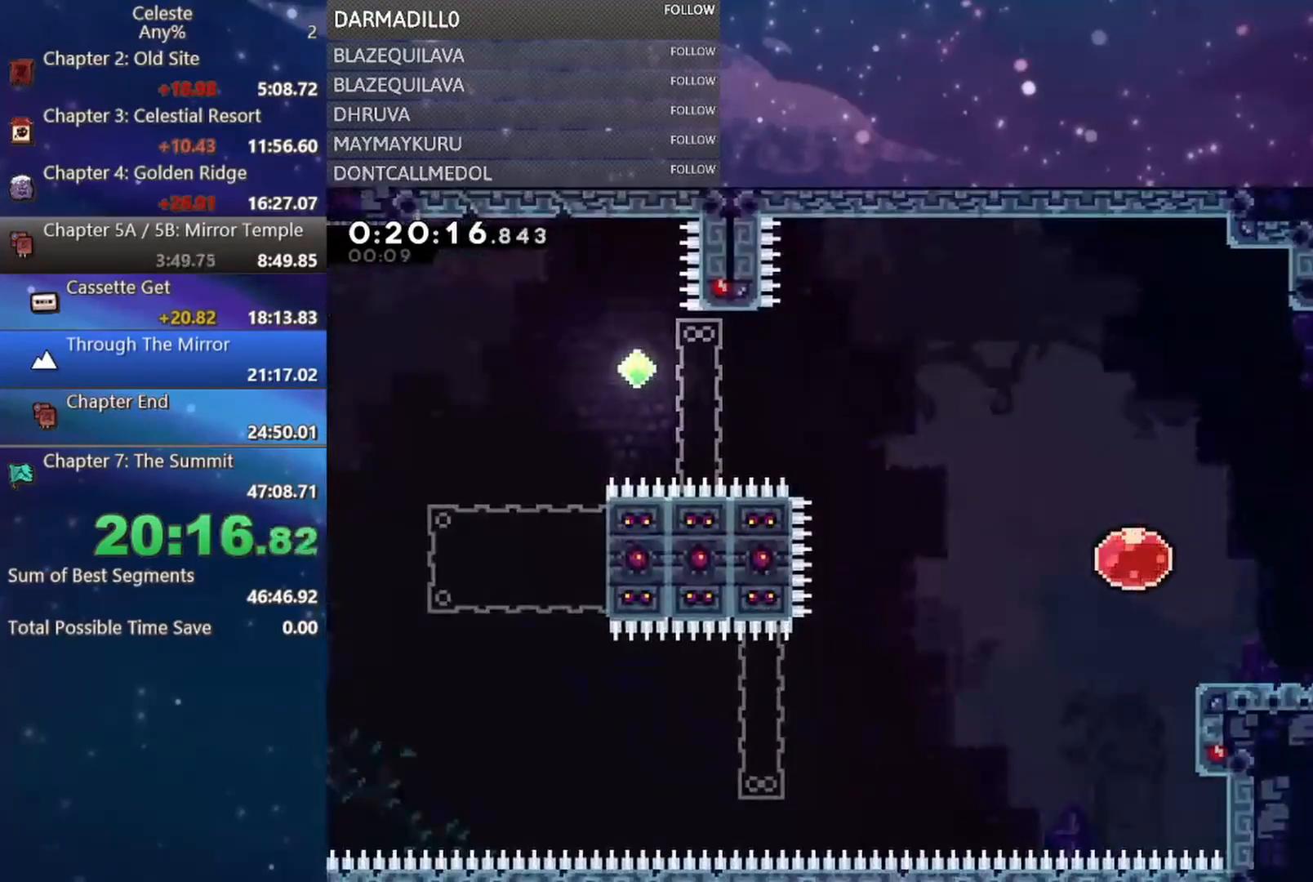
{"buttons": [], "left_stick": "center", "events": []}
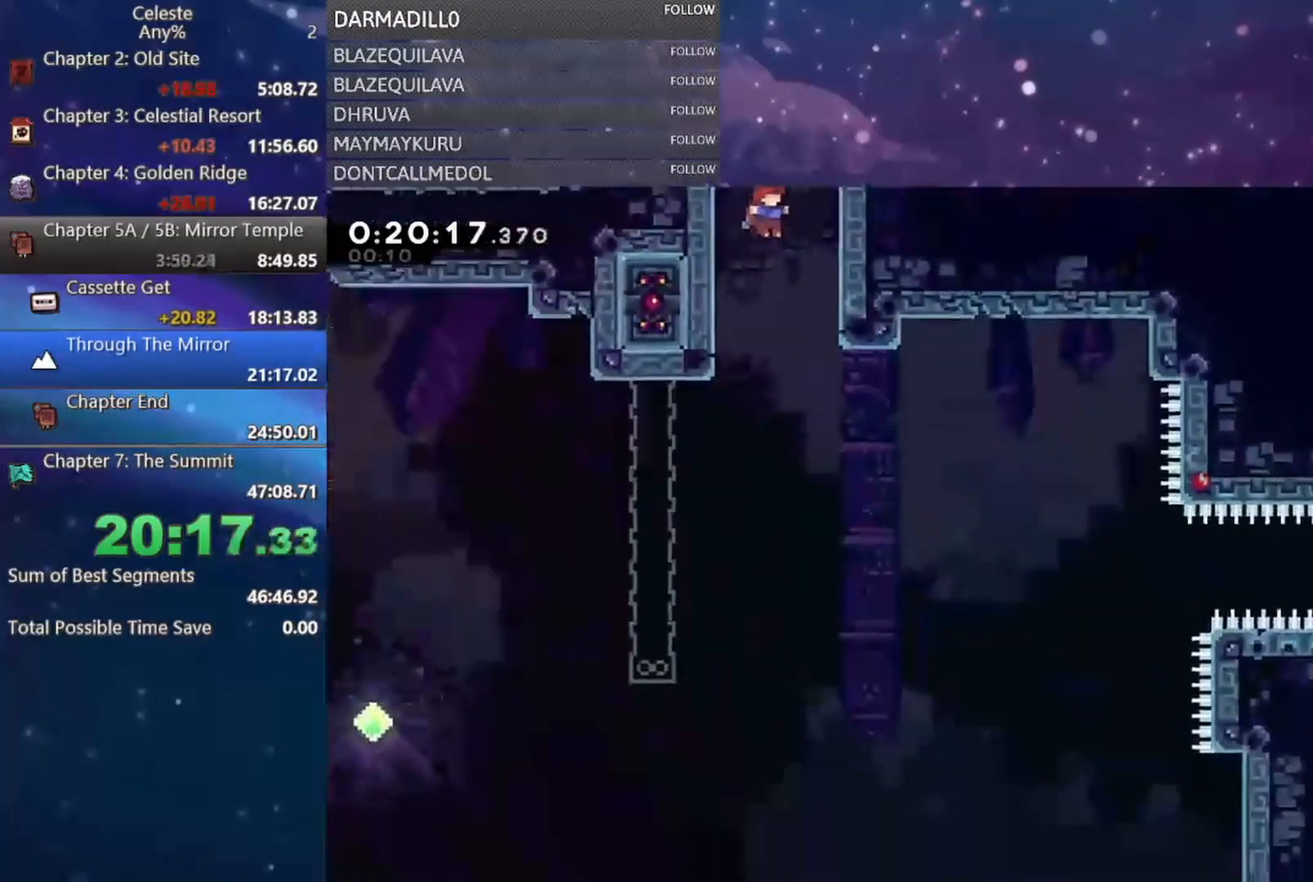
{"buttons": [], "left_stick": "center", "events": [[267, "START", "down"], [317, "R2", "down"], [400, "START", "up"], [417, "R2", "up"]]}
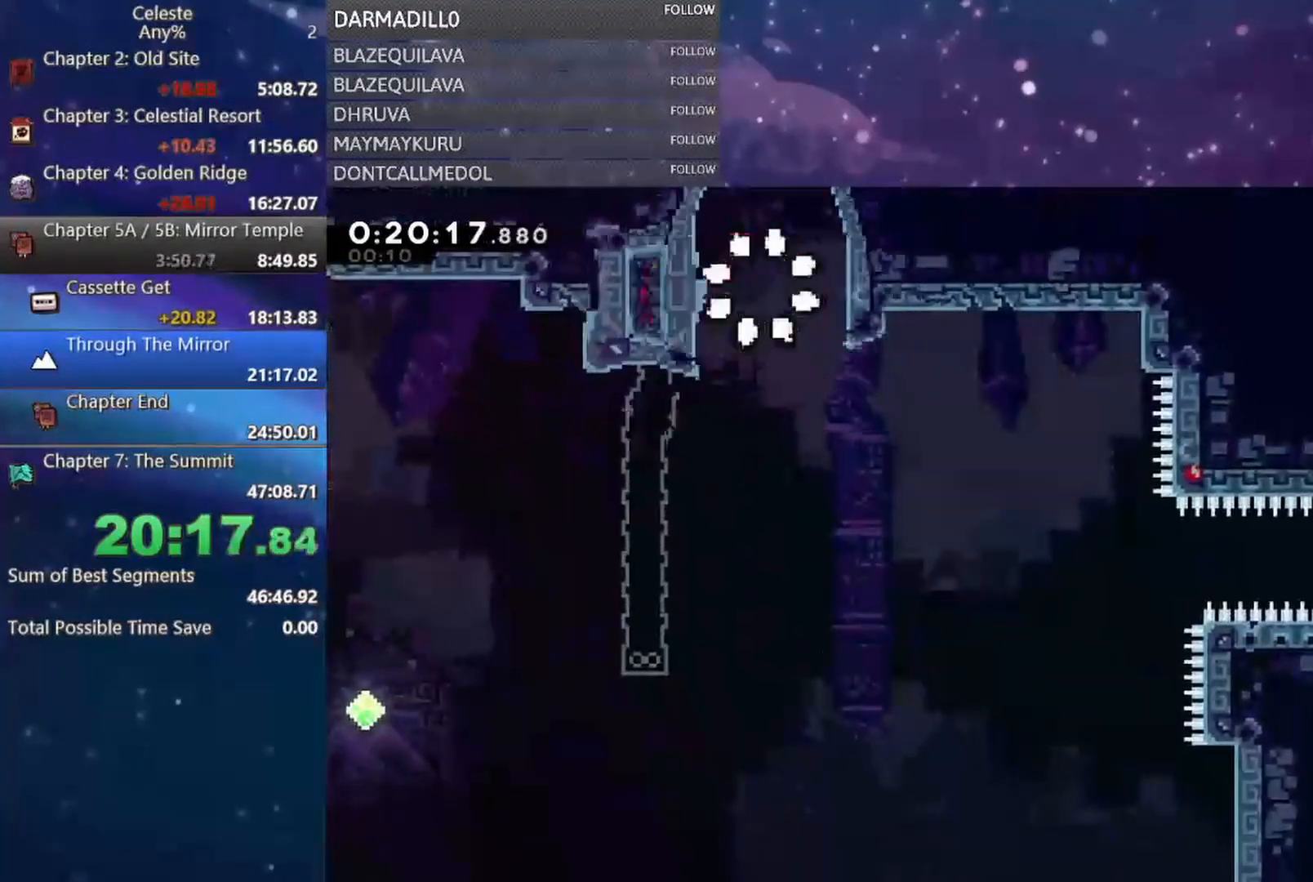
{"buttons": [], "left_stick": "center", "events": [[33, "B", "down"], [83, "A", "down"], [150, "A", "up"], [167, "B", "up"], [250, "B", "down"], [283, "A", "down"], [333, "B", "up"], [417, "A", "up"]]}
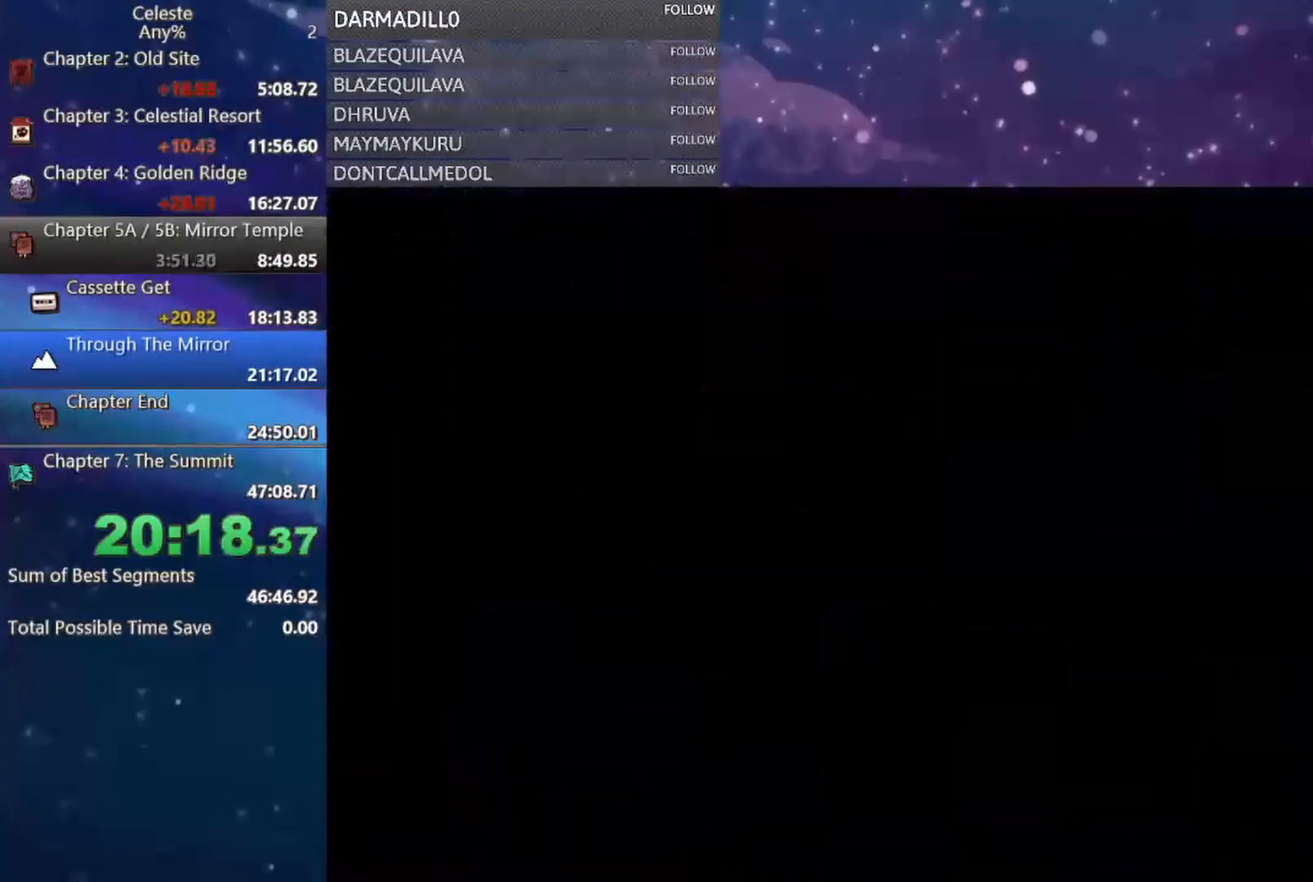
{"buttons": [], "left_stick": "center", "events": []}
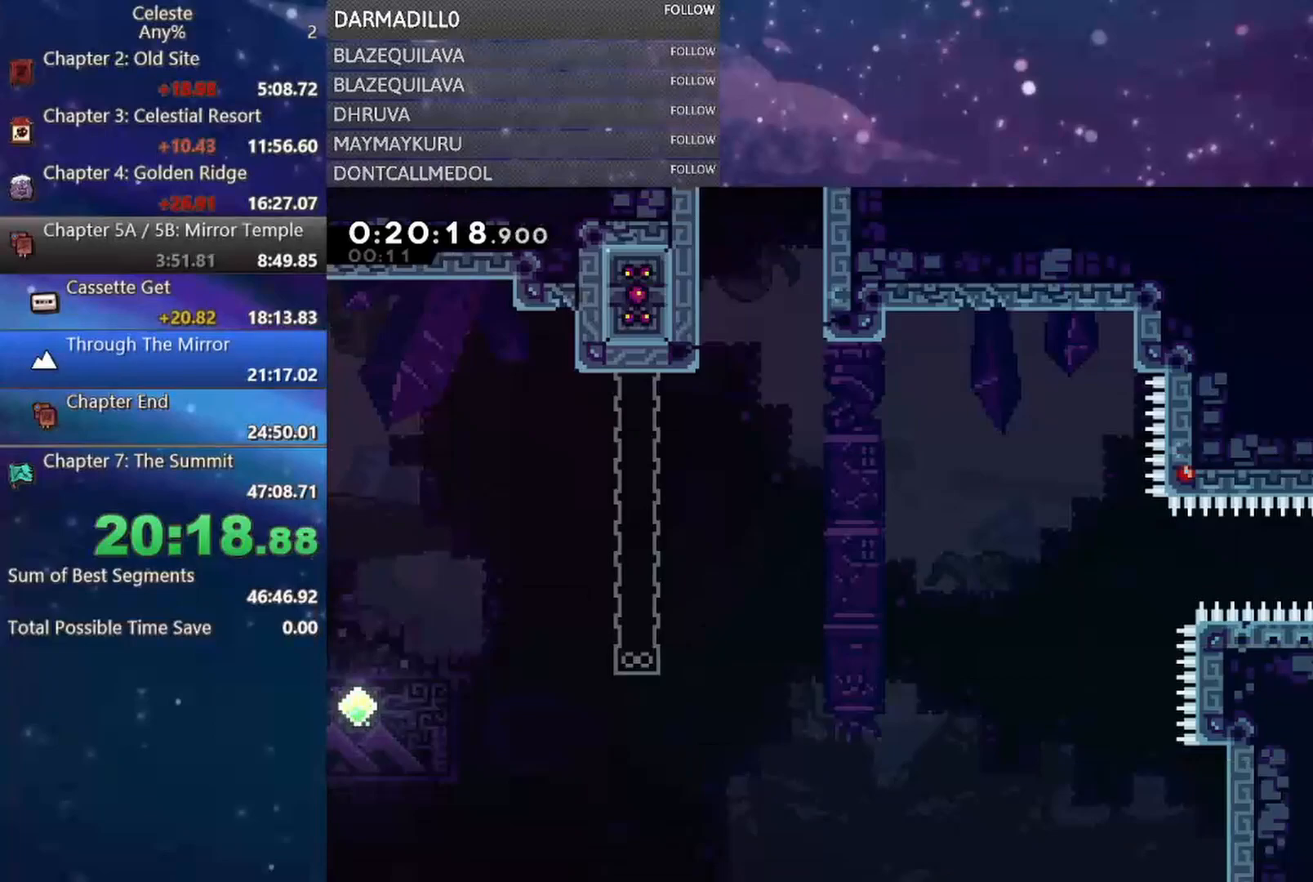
{"buttons": [], "left_stick": "center", "events": [[183, "B", "down"], [200, "DPAD_RIGHT", "down"], [350, "B", "up"], [433, "DPAD_RIGHT", "up"]]}
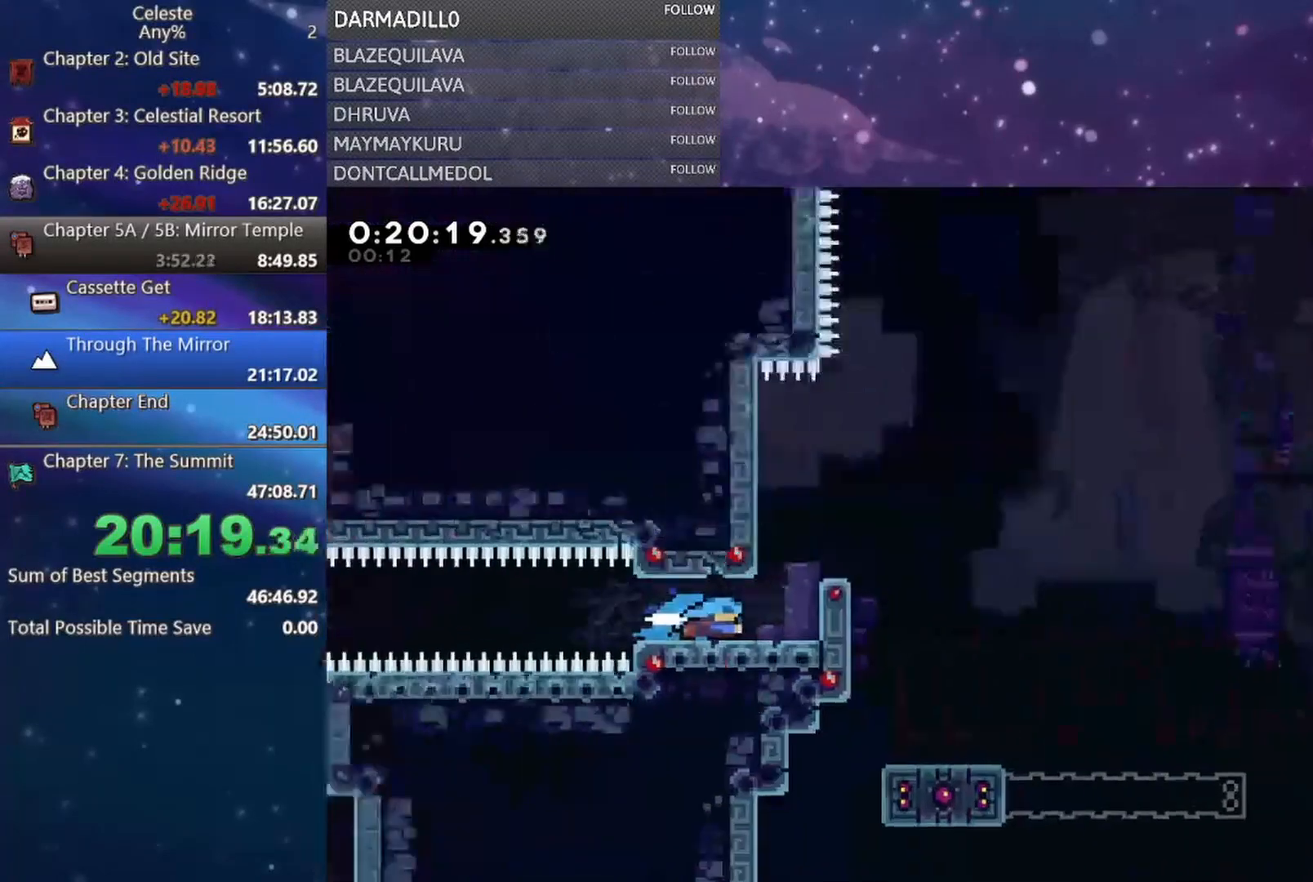
{"buttons": [], "left_stick": "center", "events": [[200, "DPAD_RIGHT", "down"], [417, "DPAD_RIGHT", "up"]]}
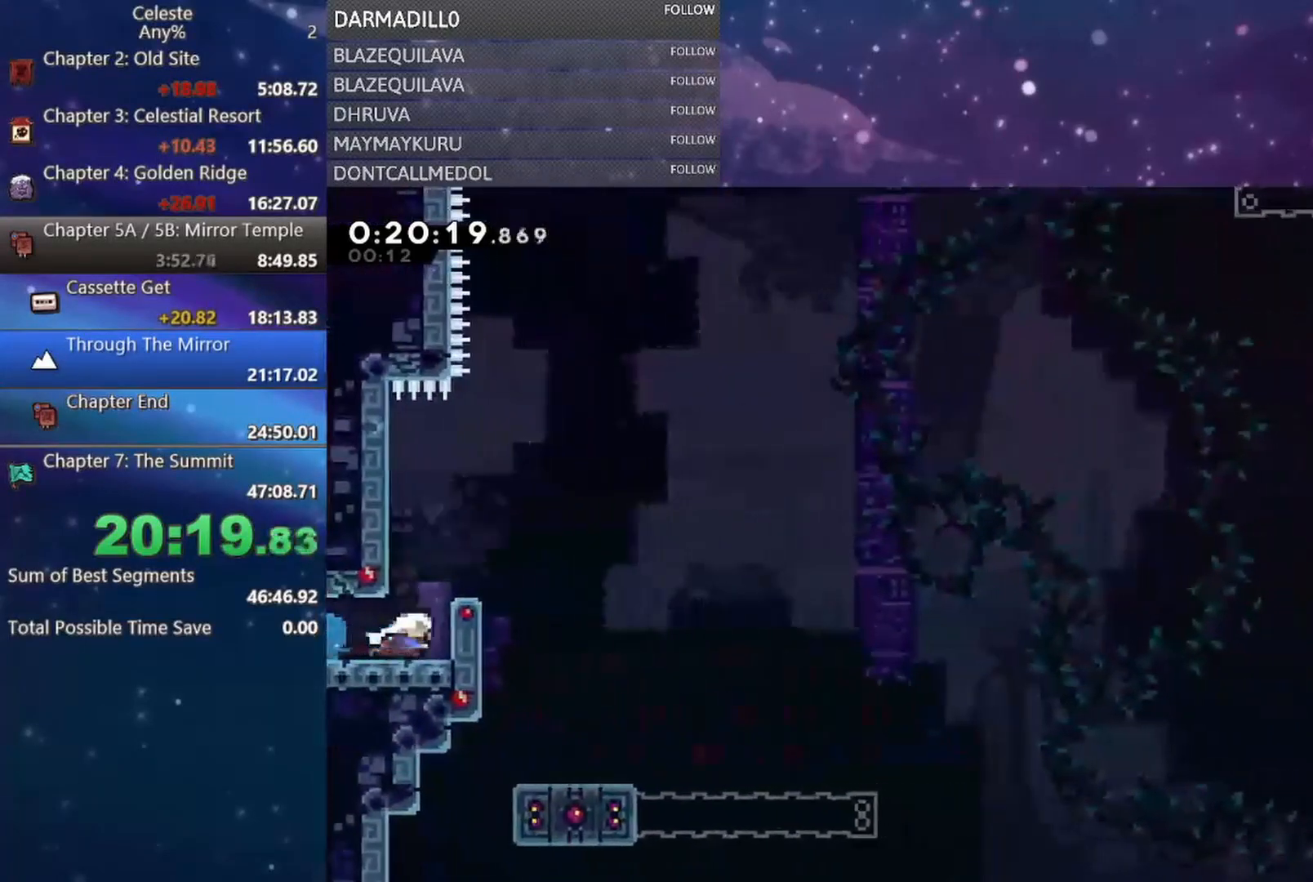
{"buttons": [], "left_stick": "center", "events": [[100, "A", "down"], [117, "DPAD_RIGHT", "down"], [283, "A", "up"], [333, "DPAD_RIGHT", "up"]]}
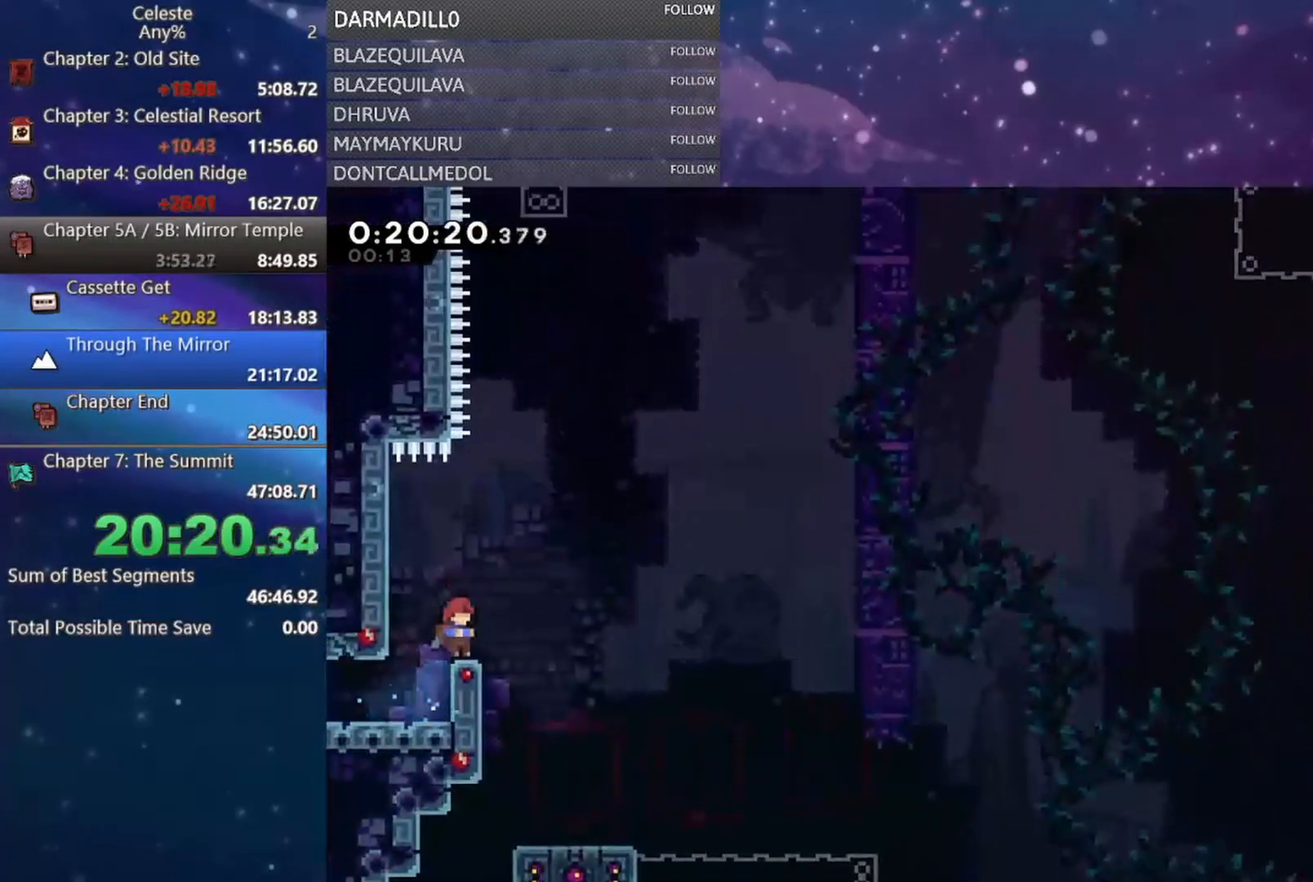
{"buttons": ["A", "DPAD_RIGHT"], "left_stick": "center", "events": [[50, "A", "down"], [67, "DPAD_LEFT", "down"], [317, "A", "up"], [383, "A", "down"], [383, "DPAD_LEFT", "up"], [383, "DPAD_RIGHT", "down"]]}
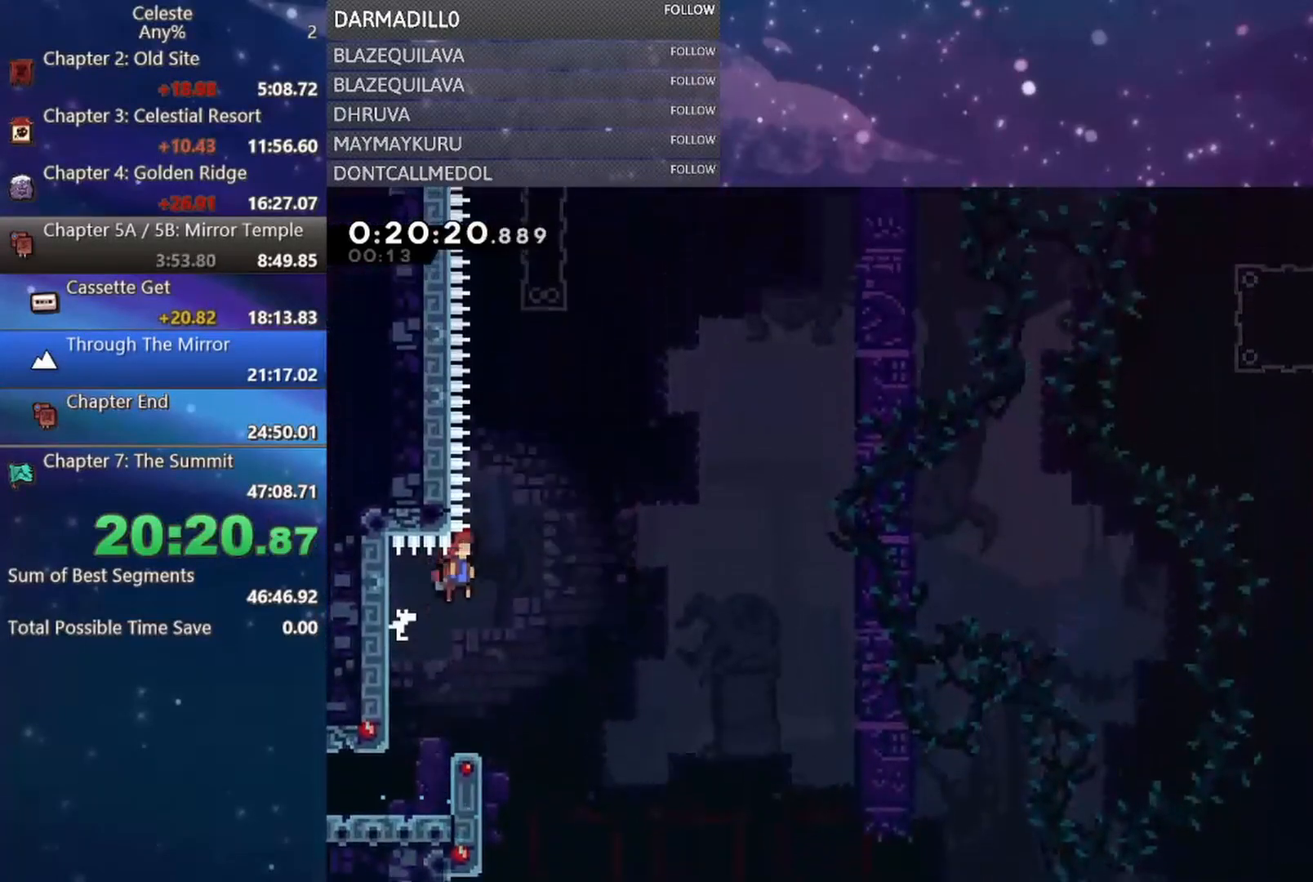
{"buttons": ["B", "R1", "DPAD_UP"], "left_stick": "center", "events": [[33, "DPAD_UP", "down"], [117, "DPAD_RIGHT", "up"], [200, "A", "up"], [200, "B", "down"], [467, "R1", "down"]]}
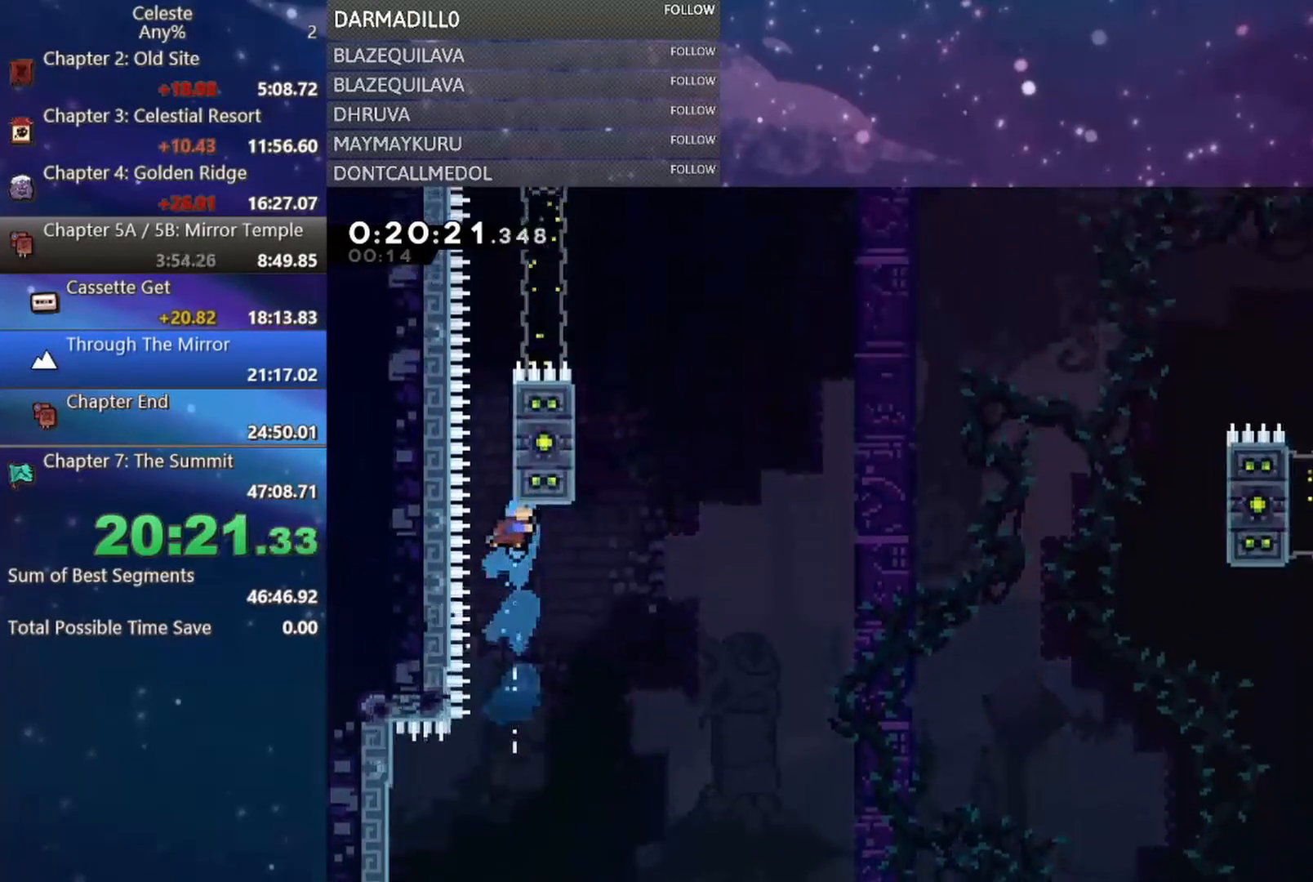
{"buttons": ["A", "R1", "DPAD_UP"], "left_stick": "center", "events": [[17, "B", "up"], [150, "A", "down"], [300, "A", "up"], [367, "A", "down"]]}
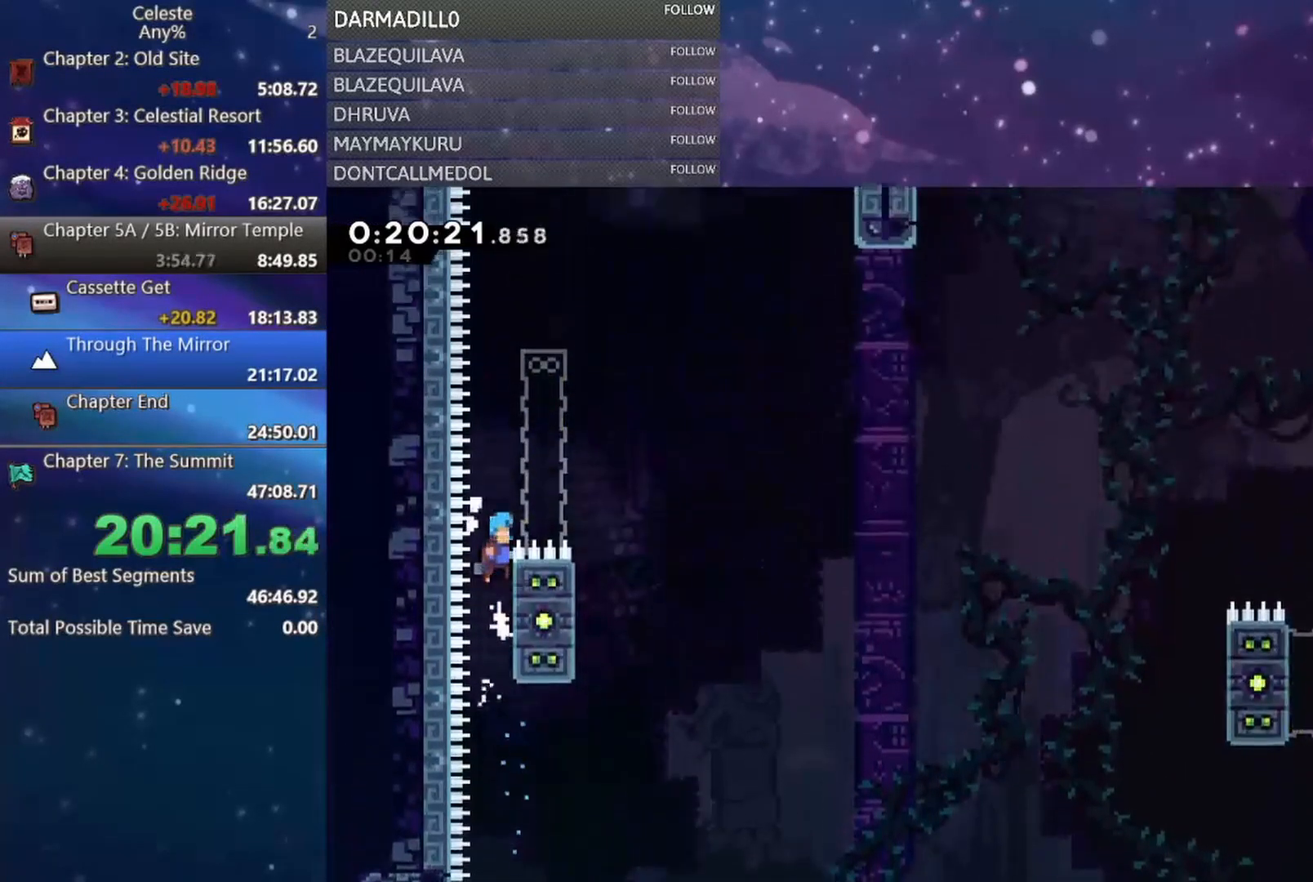
{"buttons": ["R1", "DPAD_LEFT"], "left_stick": "center", "events": [[17, "A", "up"], [50, "DPAD_RIGHT", "down"], [117, "A", "down"], [400, "A", "up"], [433, "DPAD_LEFT", "down"], [433, "DPAD_RIGHT", "up"], [433, "DPAD_UP", "up"]]}
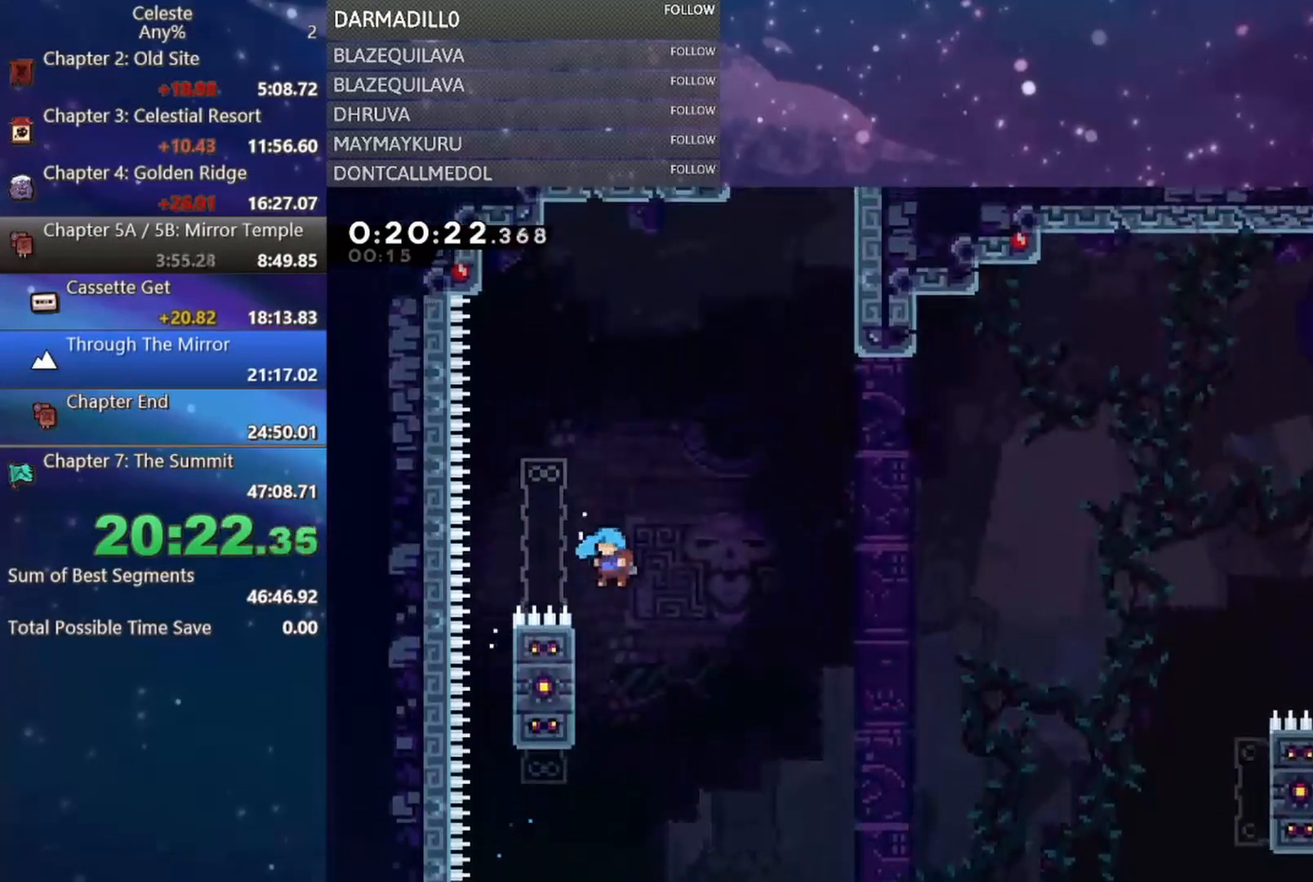
{"buttons": ["R1"], "left_stick": "center", "events": [[150, "DPAD_UP", "down"], [400, "DPAD_LEFT", "up"], [433, "DPAD_UP", "up"]]}
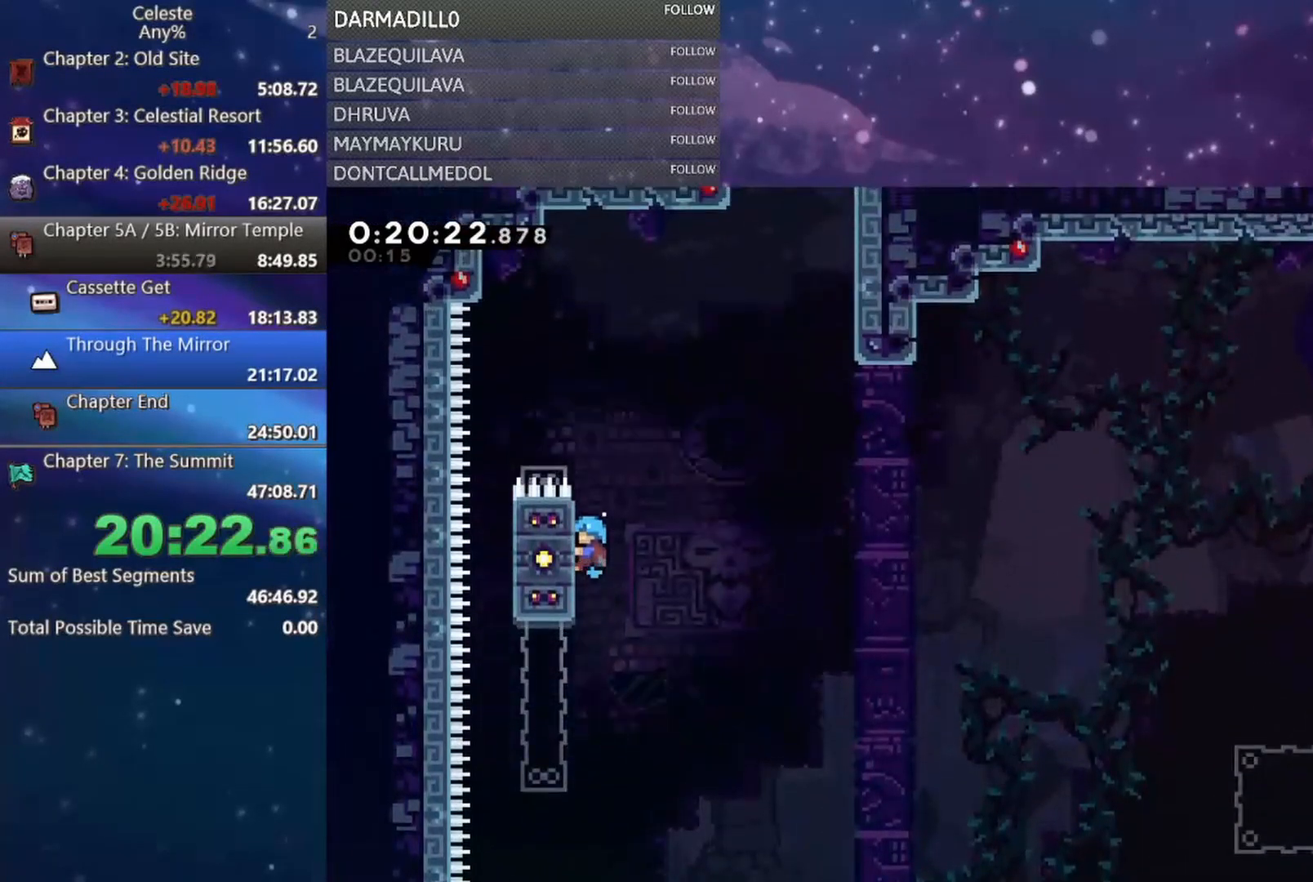
{"buttons": ["A", "R1", "DPAD_UP", "DPAD_RIGHT"], "left_stick": "center", "events": [[50, "DPAD_RIGHT", "down"], [50, "DPAD_UP", "down"], [150, "A", "down"]]}